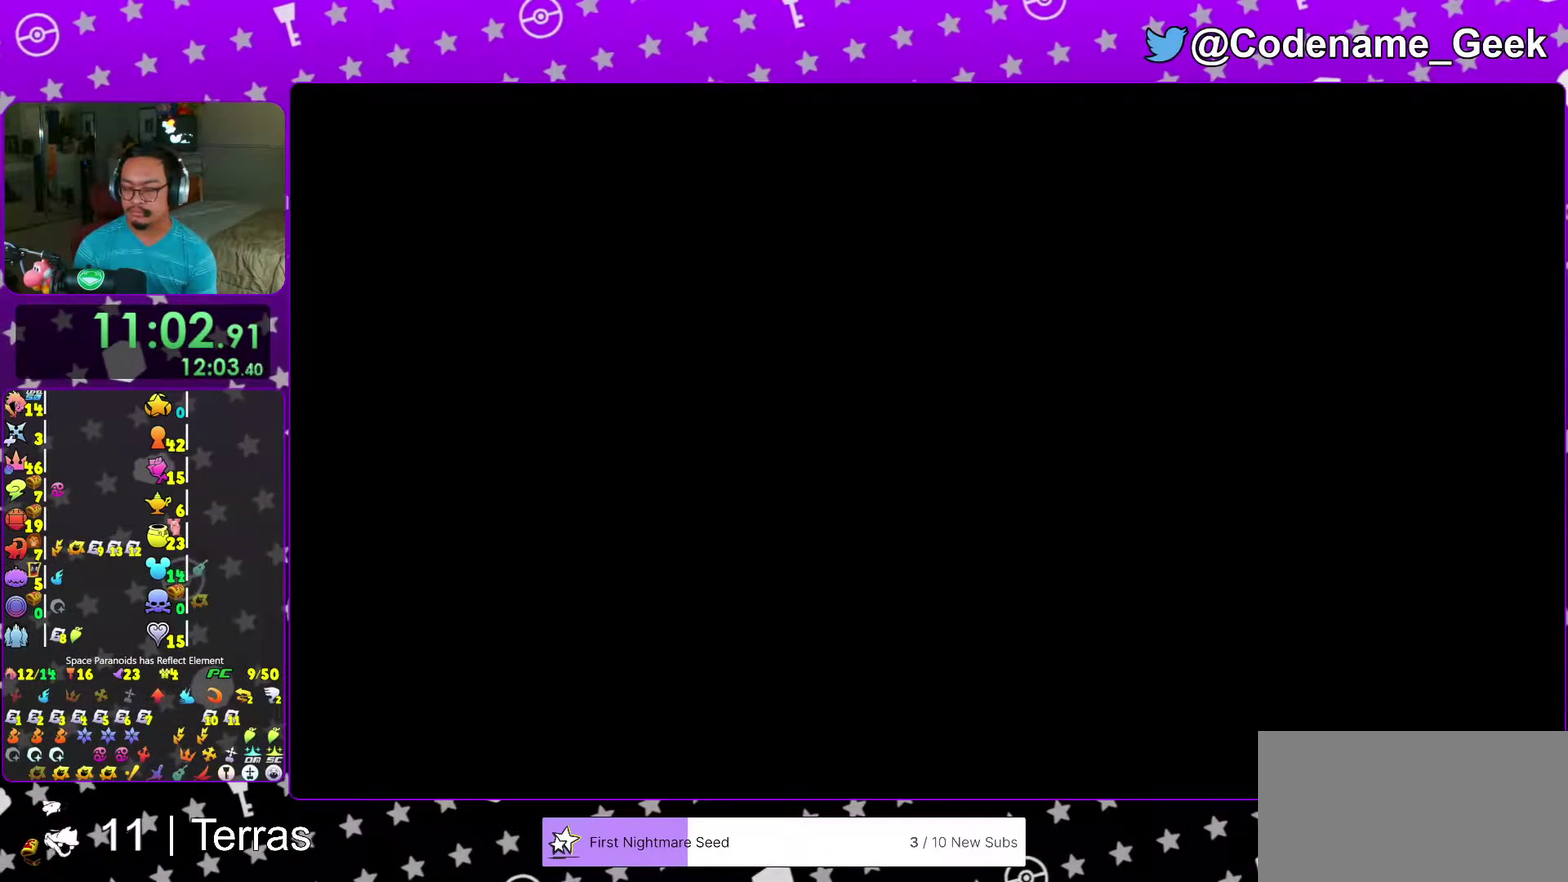
Gameplay with a controller (Nintendo layout); each line is a JSON object with the inputs held at the frame after it (dt_ms = milliseconds from this image to that frame). "events" lists button and stick changes between this image and that frame as [ms after this image, input, new state], when the widget could be followed in between. This overlay highlights the sticks when they move; stick clicks (L3 R3) are not distinguishable. Not read: L3 R3.
{"dt_ms": 600, "buttons": ["B"], "left_stick": "up-right", "right_stick": "center", "events": [[300, "B", "down"], [350, "B", "up"], [417, "B", "down"], [533, "B", "up"], [583, "B", "down"], [600, "left_stick", "up-right"]]}
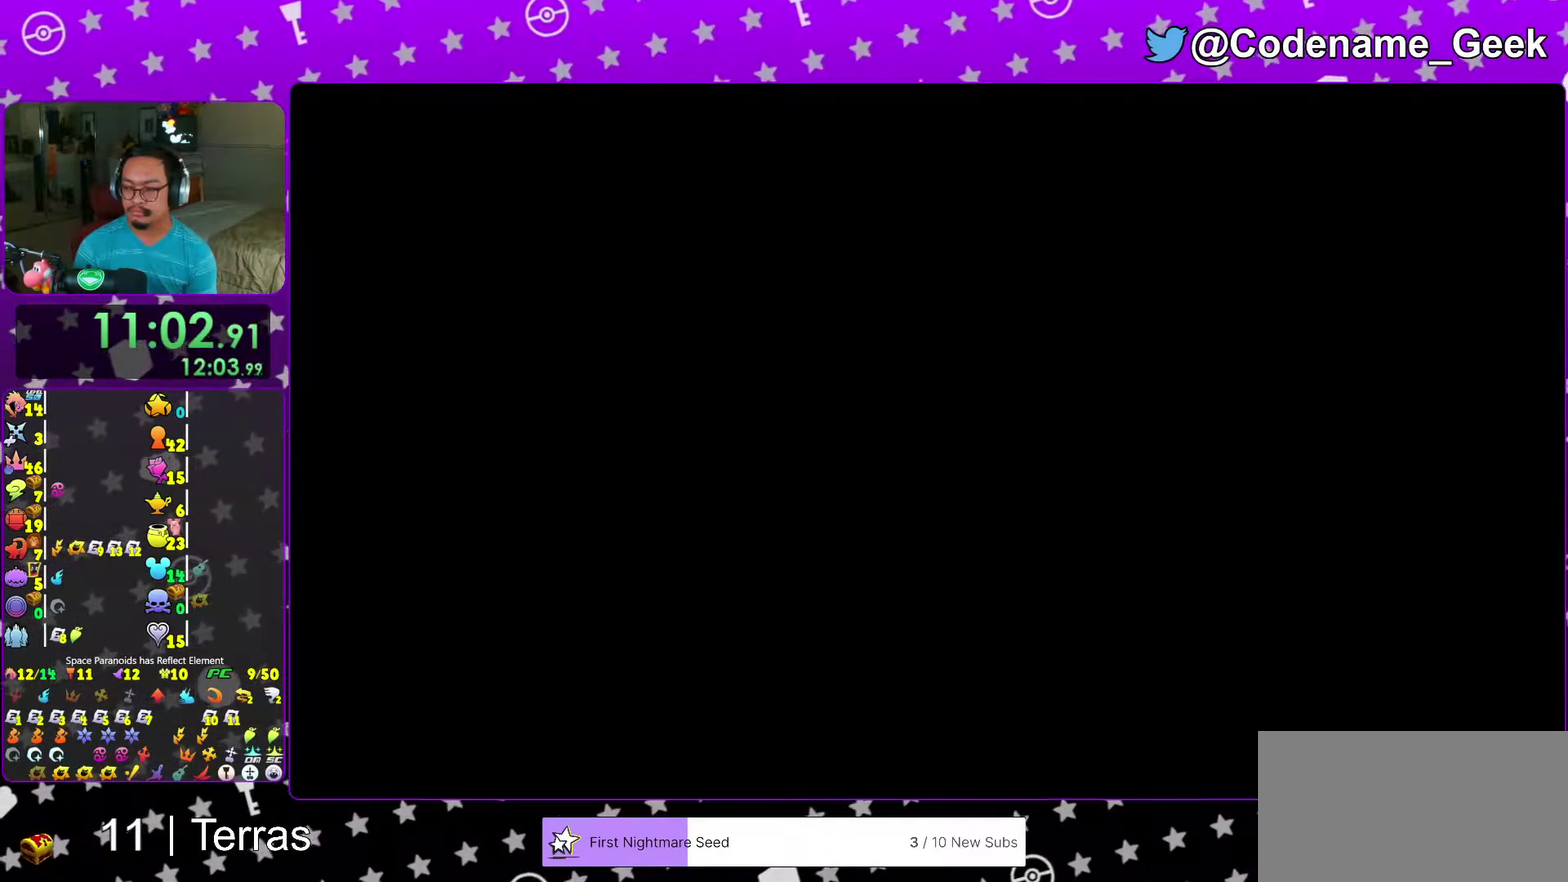
{"dt_ms": 300, "buttons": ["B"], "left_stick": "up-right", "right_stick": "center", "events": [[83, "B", "up"], [167, "B", "down"], [250, "B", "up"], [300, "B", "down"]]}
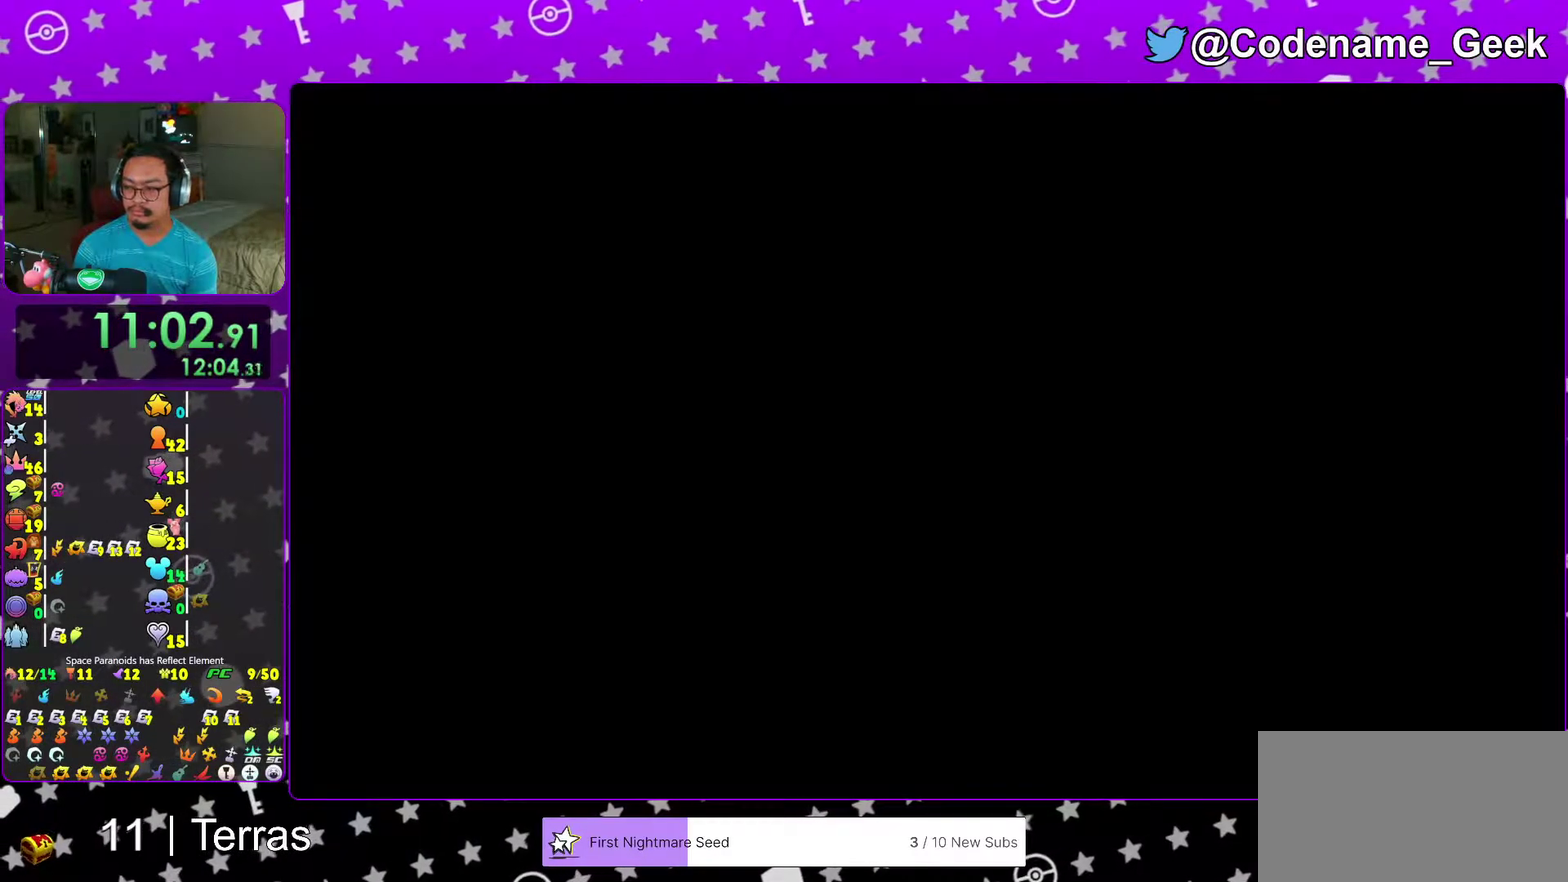
{"dt_ms": 700, "buttons": ["B"], "left_stick": "up-right", "right_stick": "center", "events": [[100, "B", "up"], [183, "B", "down"], [250, "B", "up"], [683, "B", "down"]]}
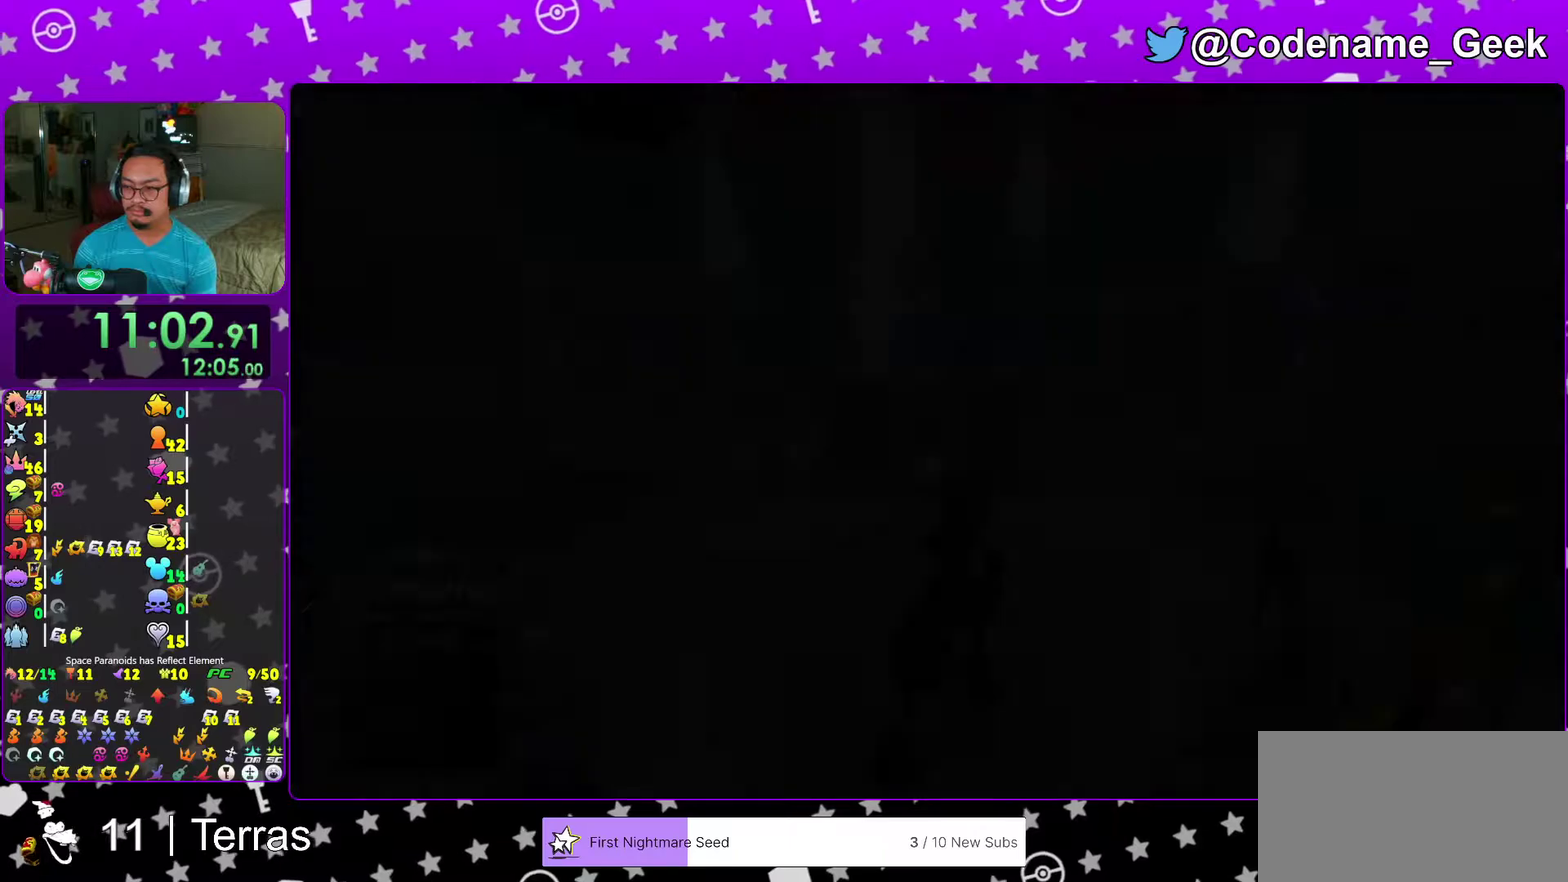
{"dt_ms": 300, "buttons": [], "left_stick": "up-right", "right_stick": "center", "events": [[33, "B", "up"], [100, "B", "down"], [217, "B", "up"]]}
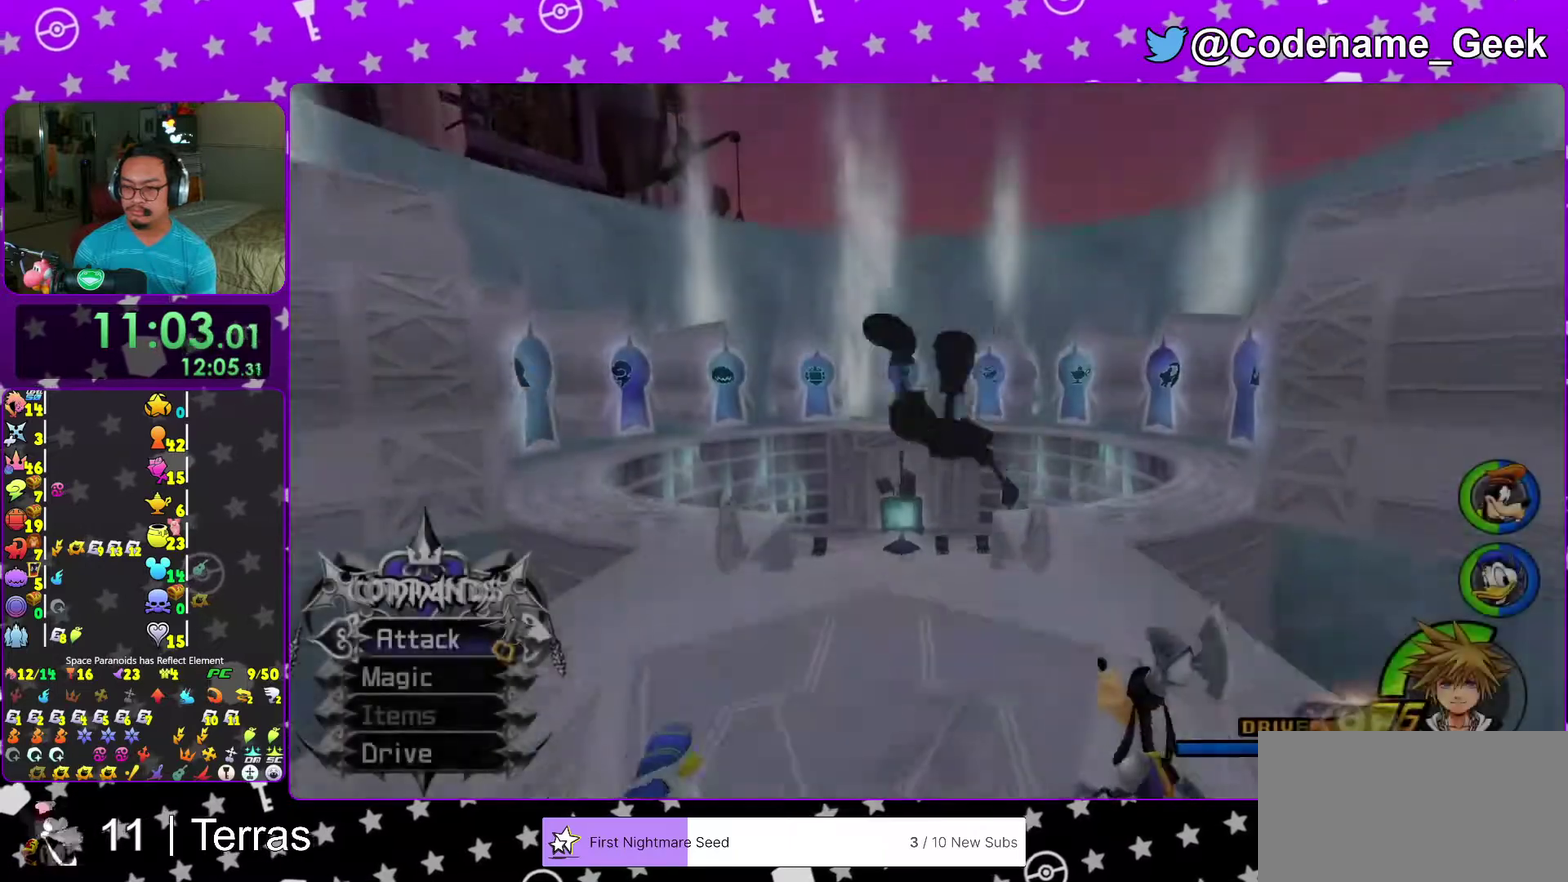
{"dt_ms": 900, "buttons": [], "left_stick": "up", "right_stick": "center", "events": [[133, "B", "down"], [233, "B", "up"], [267, "Y", "down"], [383, "right_stick", "right"], [717, "right_stick", "center"], [783, "left_stick", "up"], [867, "Y", "up"]]}
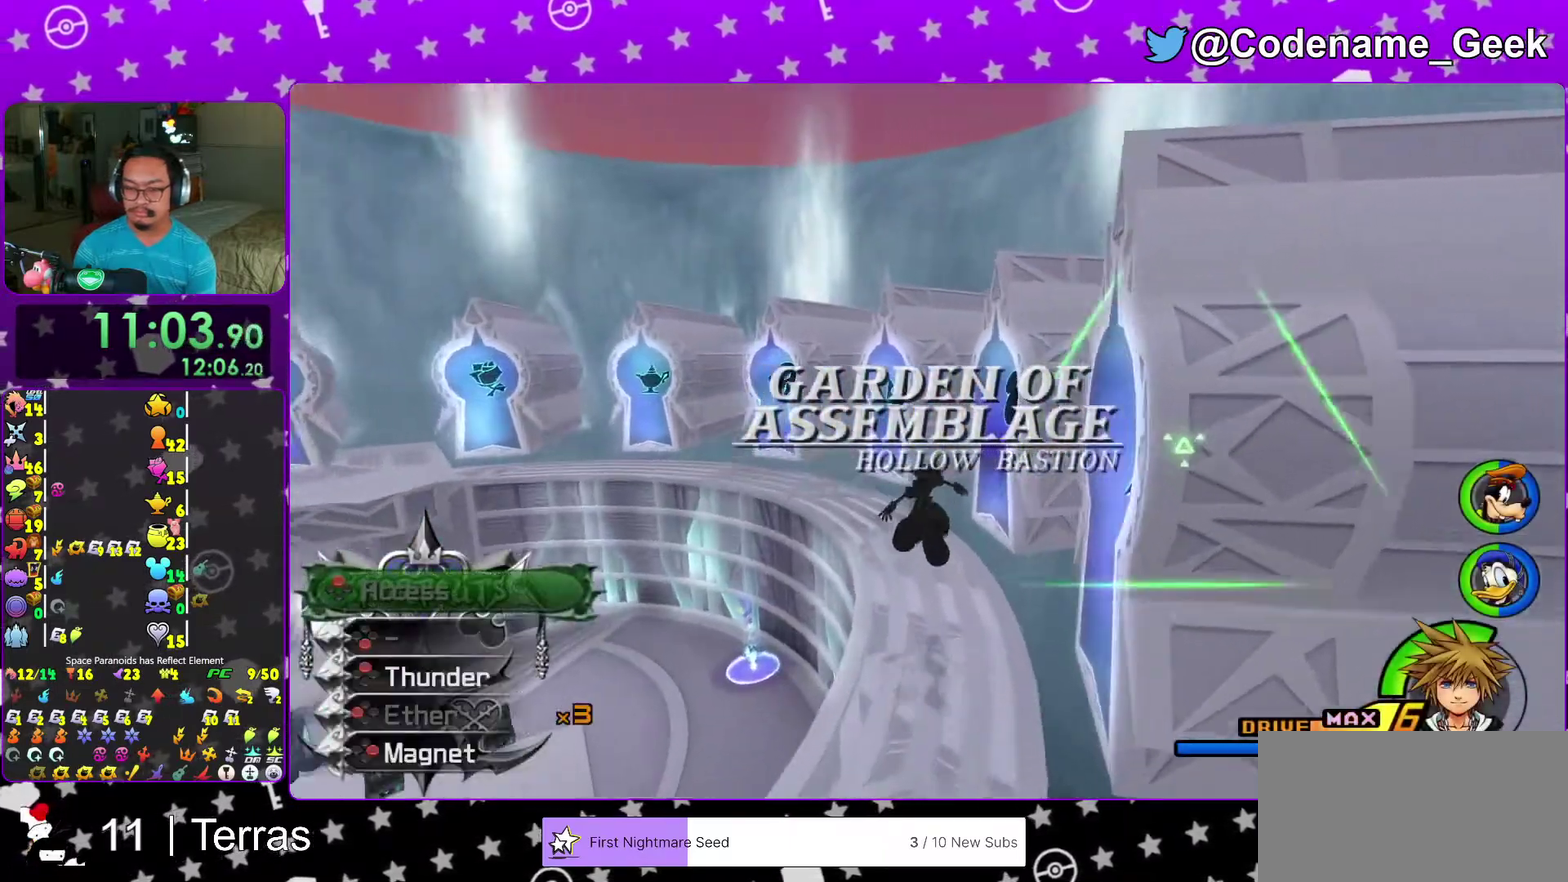
{"dt_ms": 300, "buttons": ["START", "SELECT"], "left_stick": "up", "right_stick": "down", "events": [[50, "right_stick", "down-right"], [100, "right_stick", "center"], [233, "right_stick", "down"], [267, "SELECT", "down"], [300, "START", "down"]]}
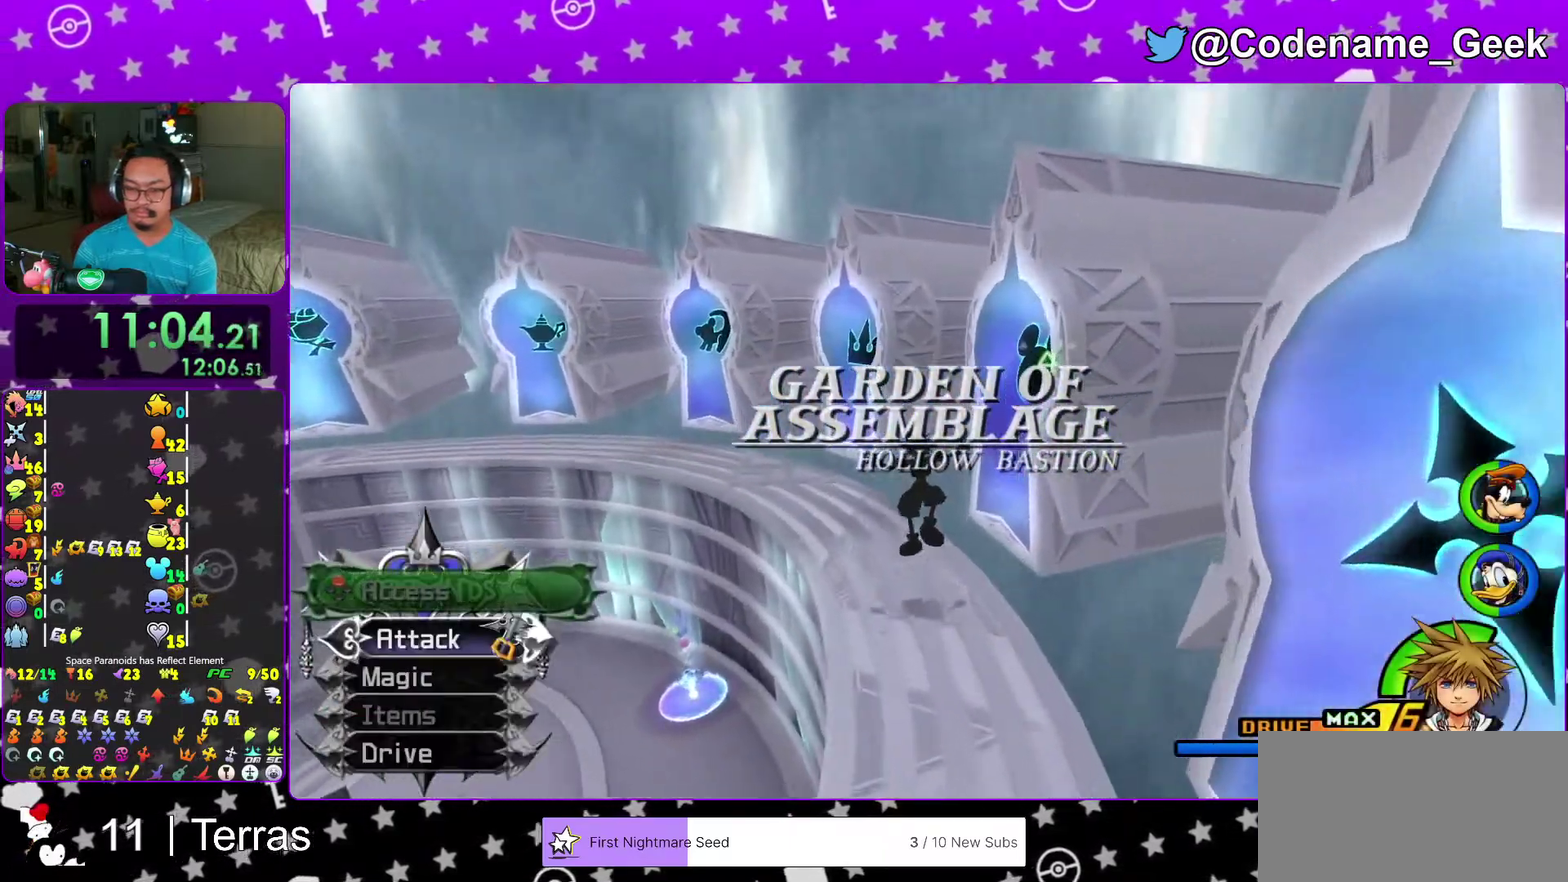
{"dt_ms": 700, "buttons": [], "left_stick": "center", "right_stick": "center", "events": [[17, "right_stick", "center"], [50, "left_stick", "up-right"], [100, "SELECT", "up"], [100, "right_stick", "down"], [183, "left_stick", "up"], [200, "START", "up"], [283, "left_stick", "up-right"], [467, "X", "down"], [600, "left_stick", "center"], [600, "right_stick", "center"], [617, "X", "up"]]}
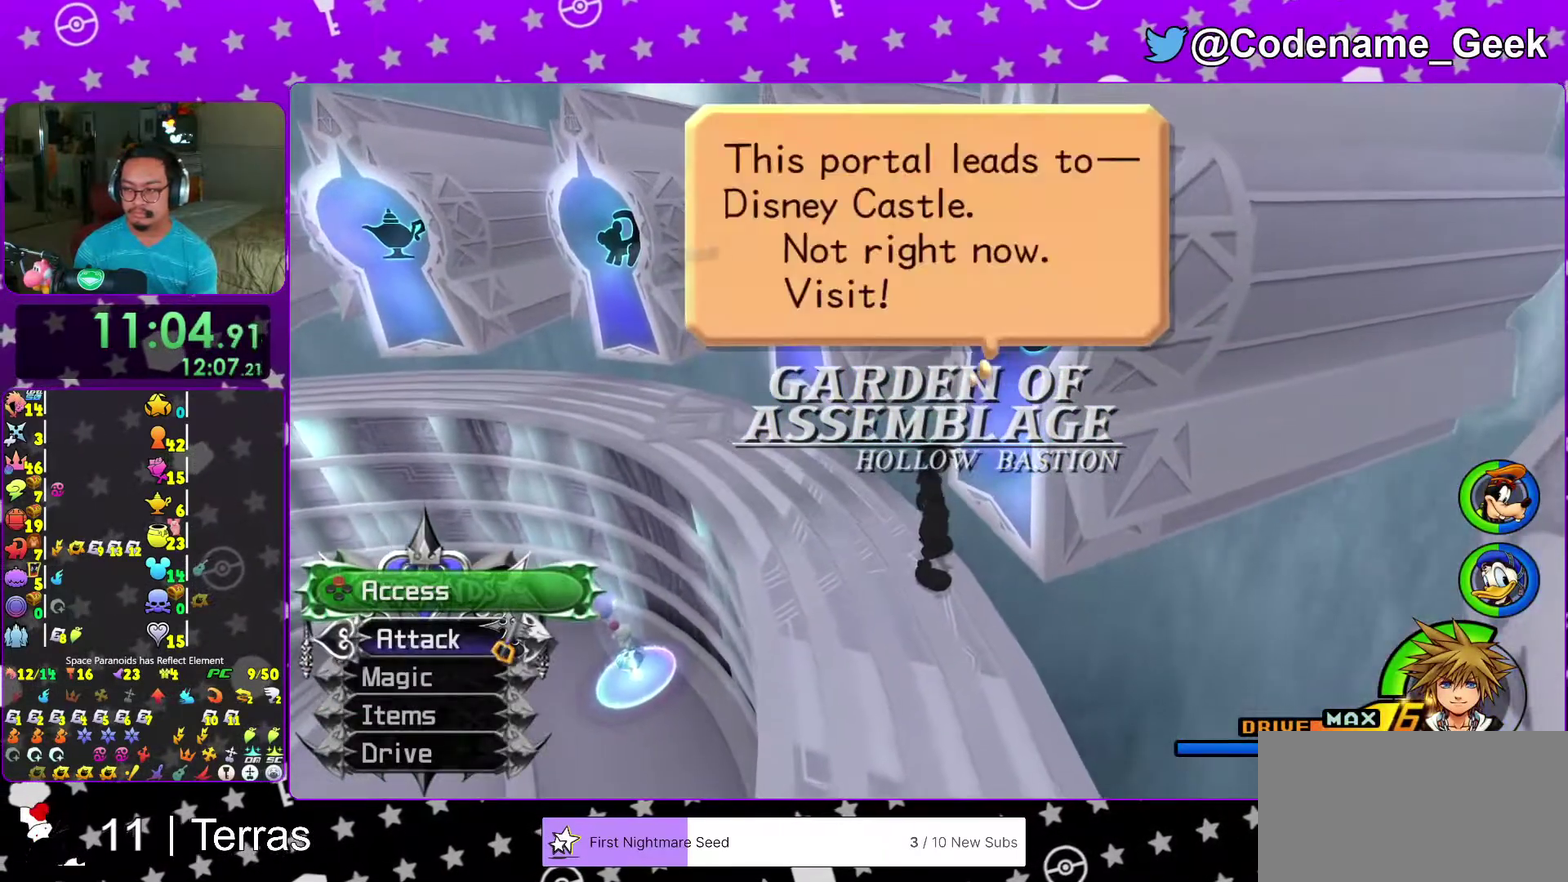
{"dt_ms": 300, "buttons": [], "left_stick": "center", "right_stick": "center", "events": [[133, "A", "down"], [267, "A", "up"]]}
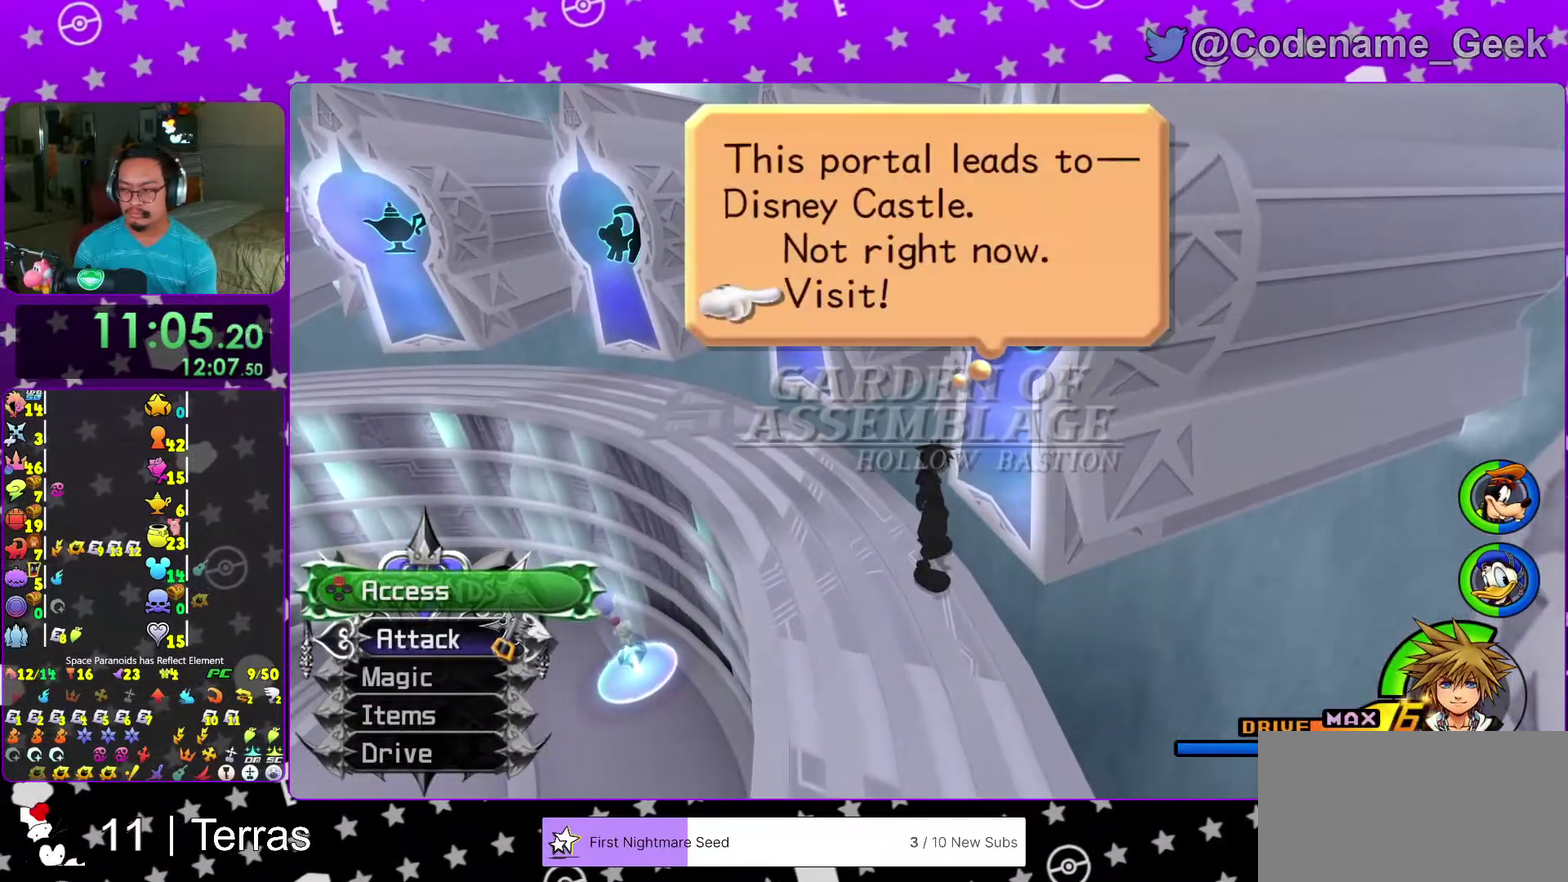
{"dt_ms": 700, "buttons": [], "left_stick": "center", "right_stick": "center", "events": [[17, "A", "down"], [167, "A", "up"]]}
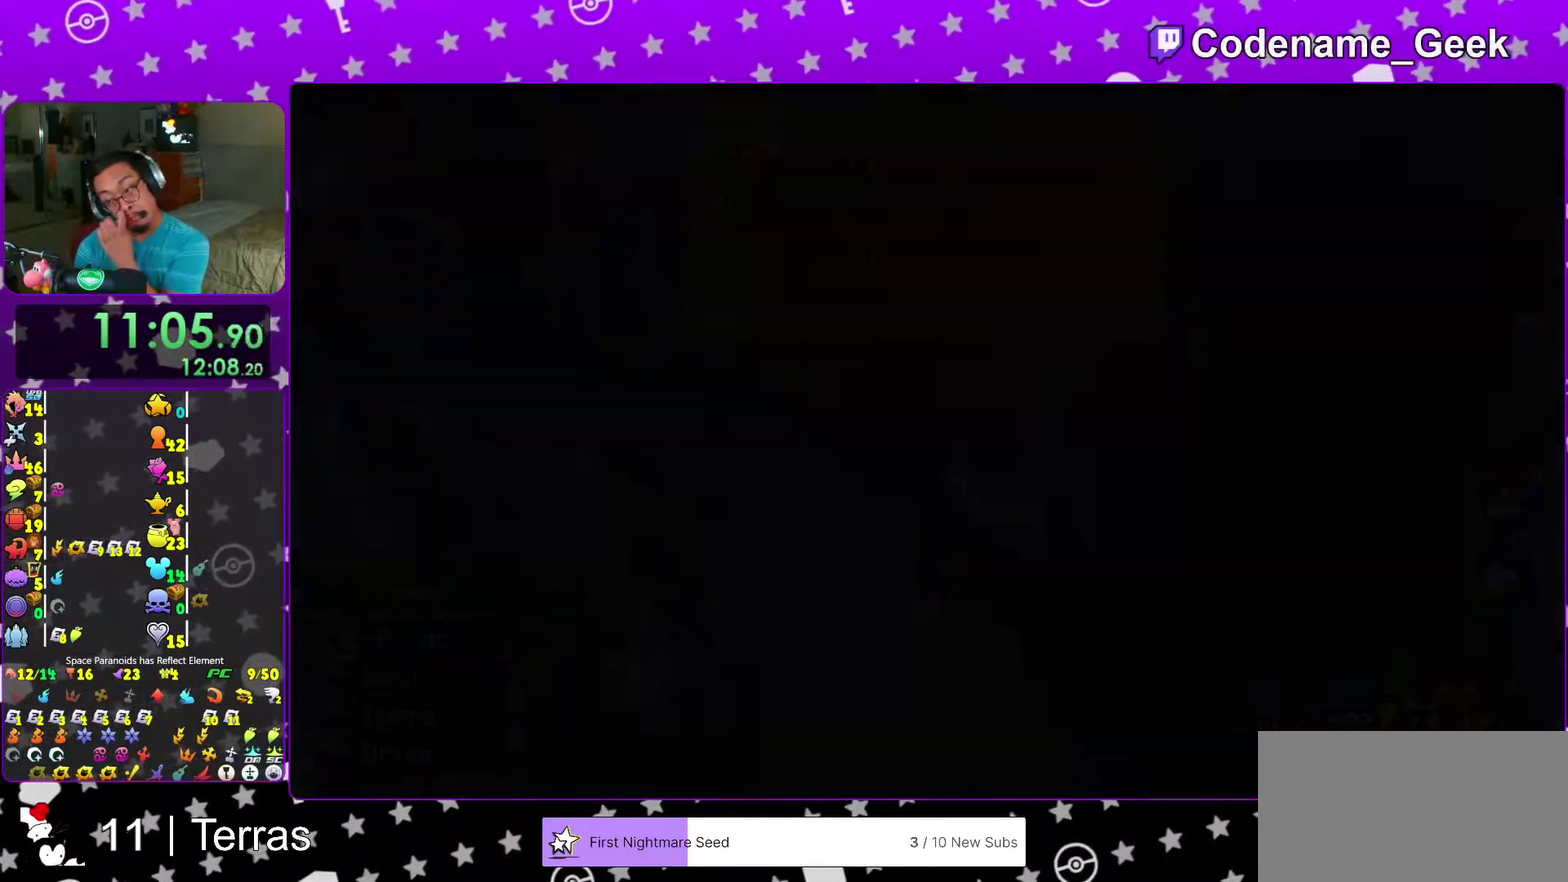
{"dt_ms": 300, "buttons": [], "left_stick": "center", "right_stick": "center", "events": []}
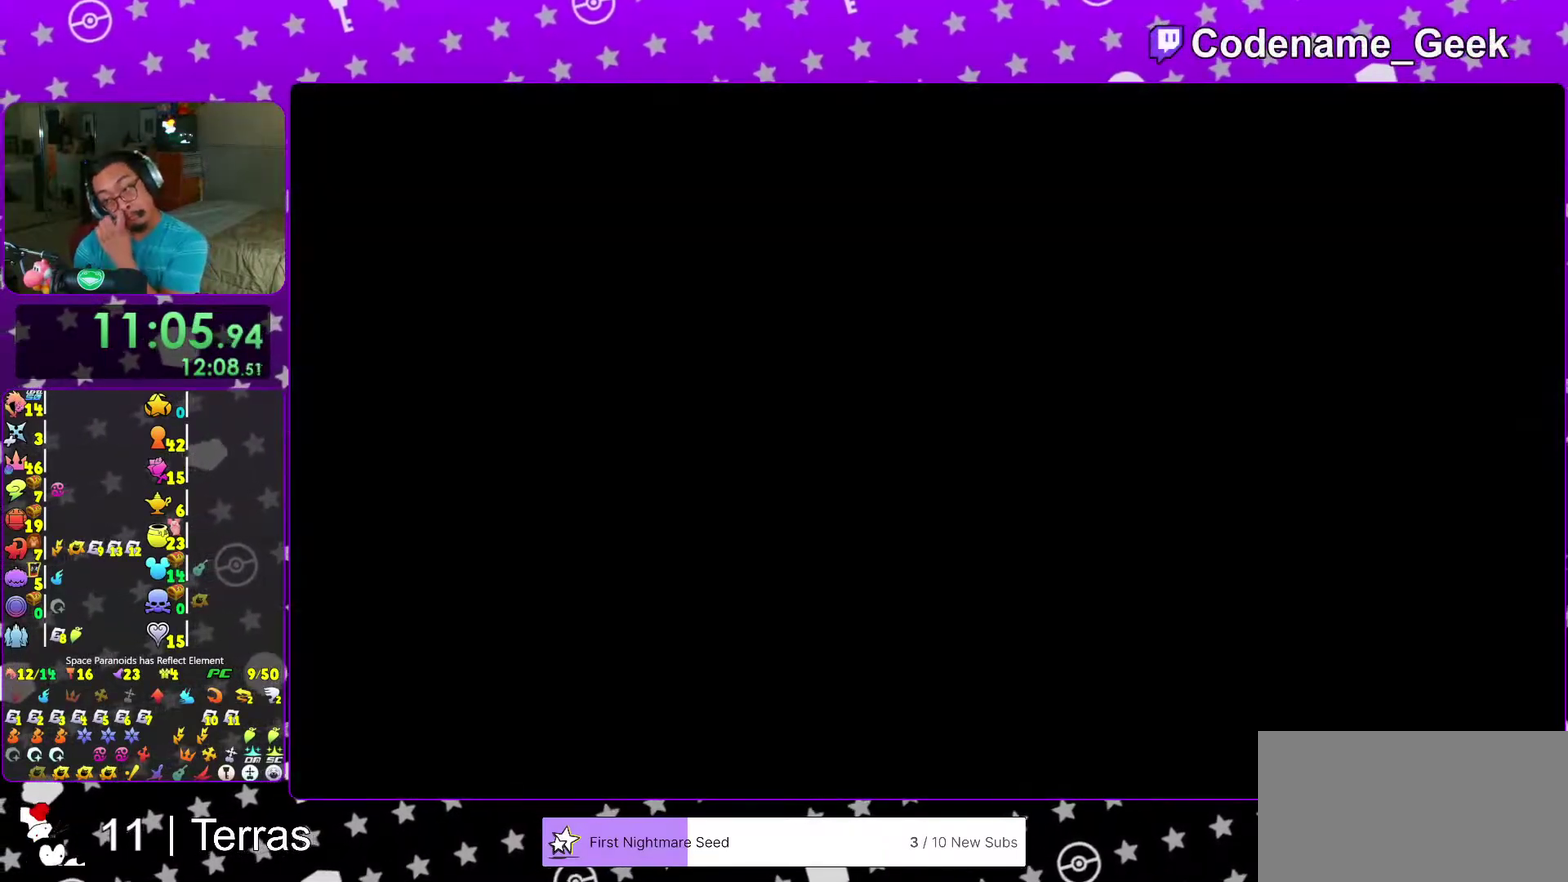
{"dt_ms": 600, "buttons": ["B"], "left_stick": "center", "right_stick": "center", "events": [[217, "B", "down"], [317, "B", "up"], [417, "B", "down"], [517, "B", "up"], [583, "B", "down"]]}
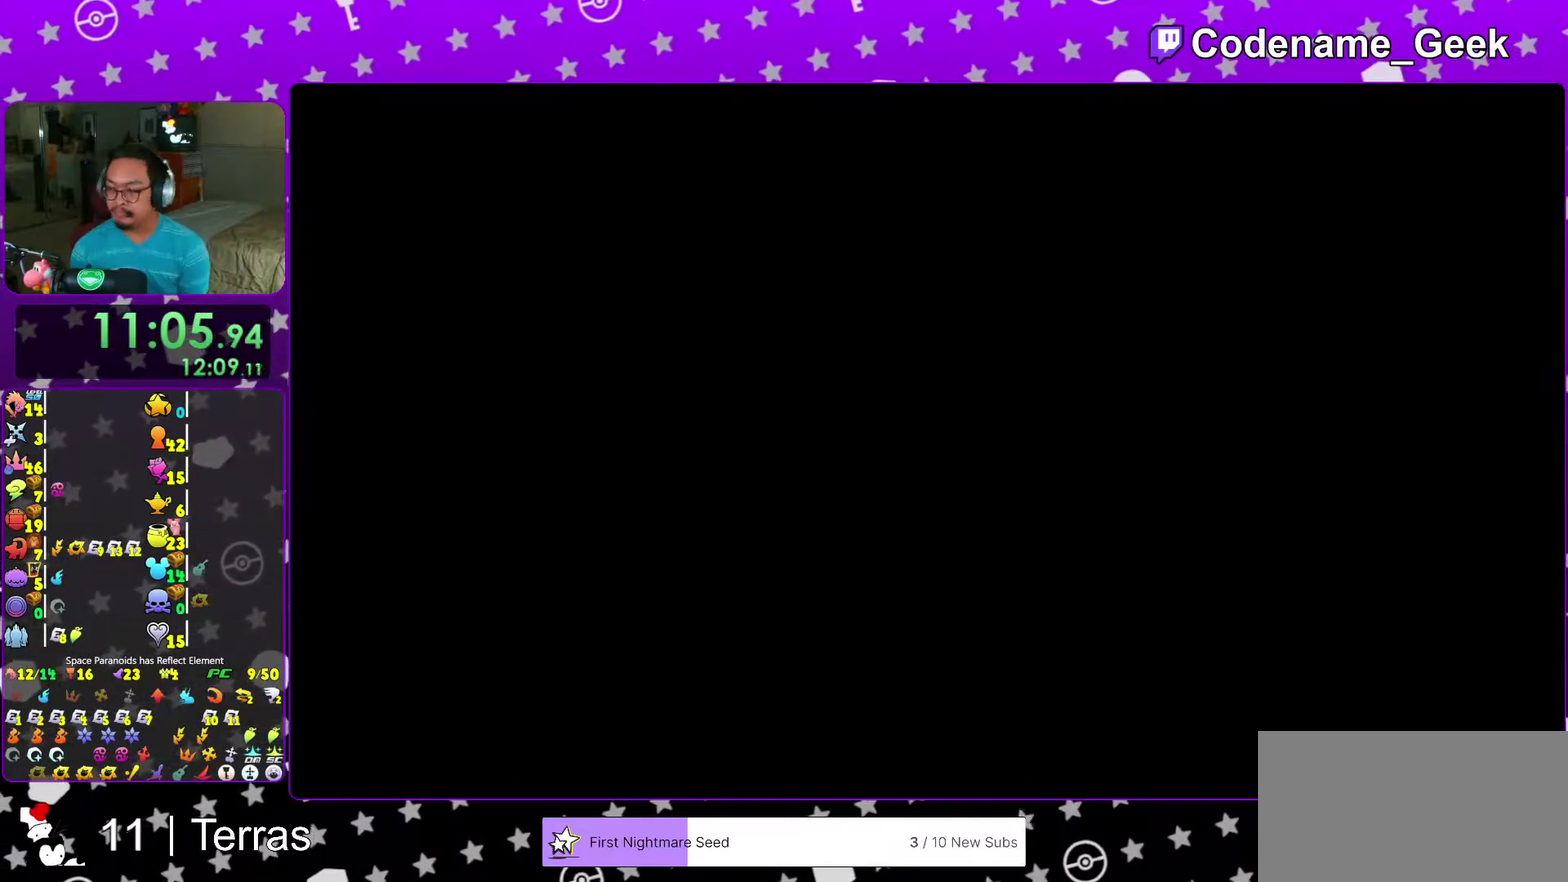
{"dt_ms": 400, "buttons": ["B"], "left_stick": "center", "right_stick": "center", "events": [[100, "B", "up"], [200, "B", "down"], [283, "B", "up"], [350, "B", "down"]]}
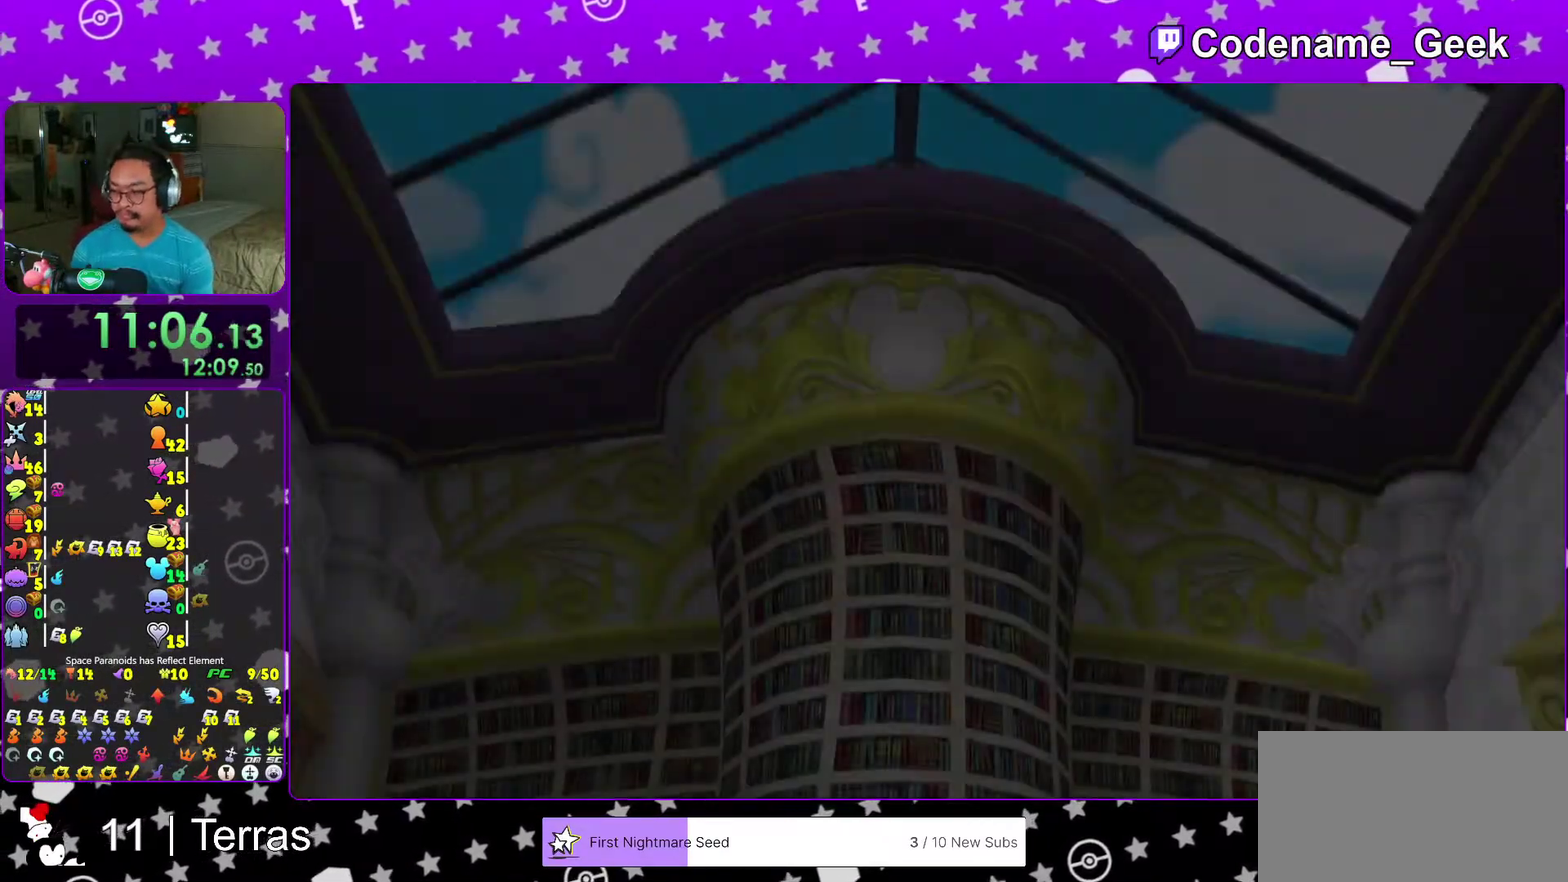
{"dt_ms": 600, "buttons": ["START"], "left_stick": "center", "right_stick": "center", "events": [[17, "right_stick", "down-left"], [50, "B", "up"], [100, "right_stick", "center"], [117, "B", "down"], [200, "B", "up"], [283, "B", "down"], [367, "B", "up"], [533, "left_stick", "down-right"], [550, "START", "down"], [583, "left_stick", "center"]]}
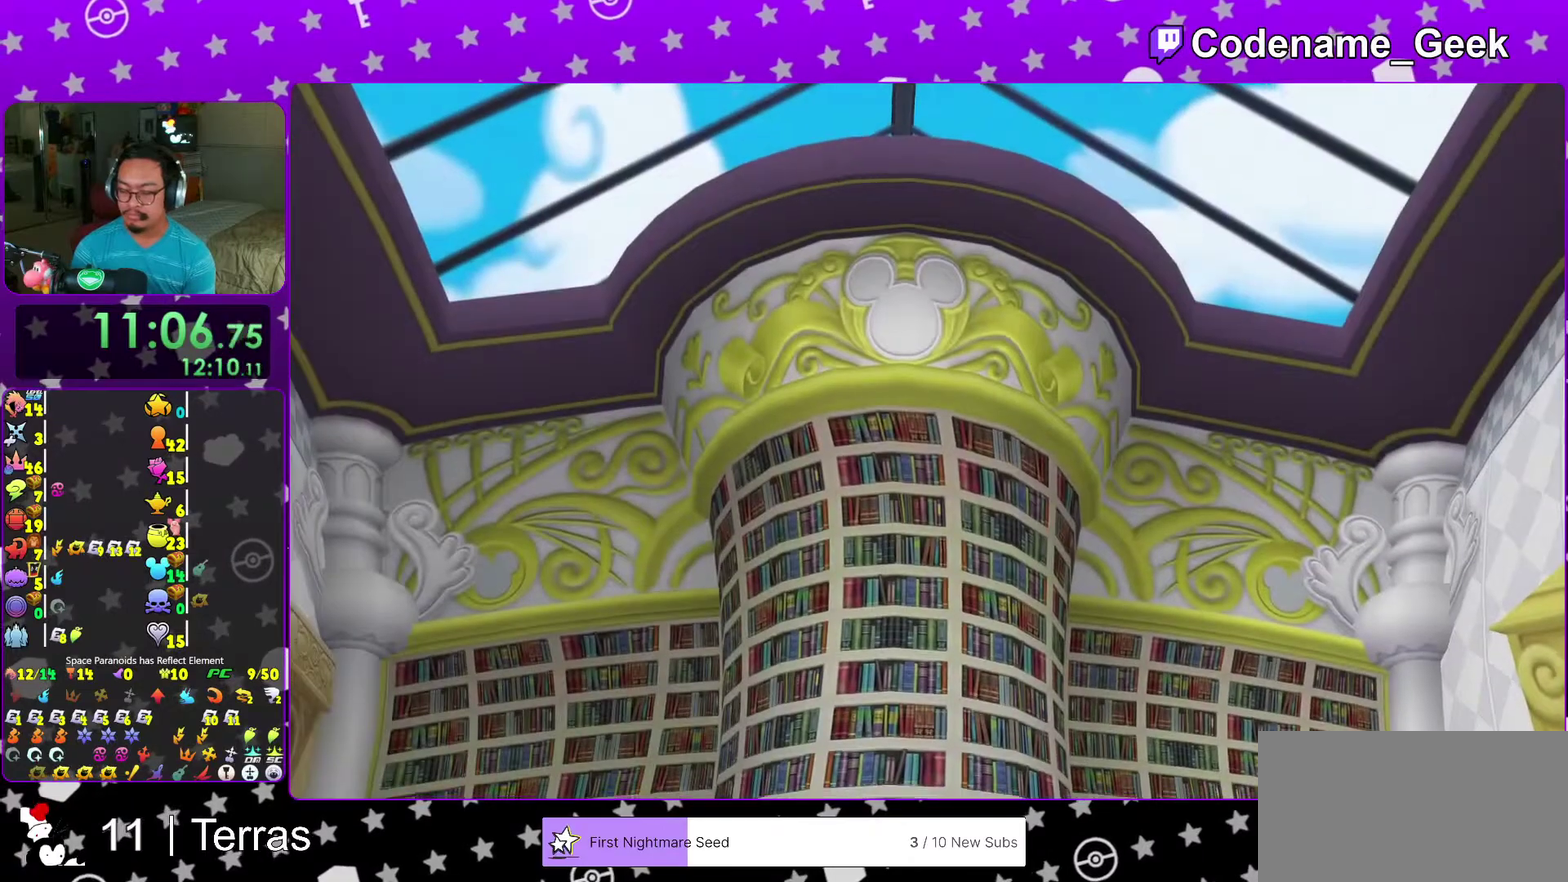
{"dt_ms": 400, "buttons": ["A"], "left_stick": "up-left", "right_stick": "center", "events": [[67, "START", "up"], [167, "A", "down"], [350, "left_stick", "up-left"]]}
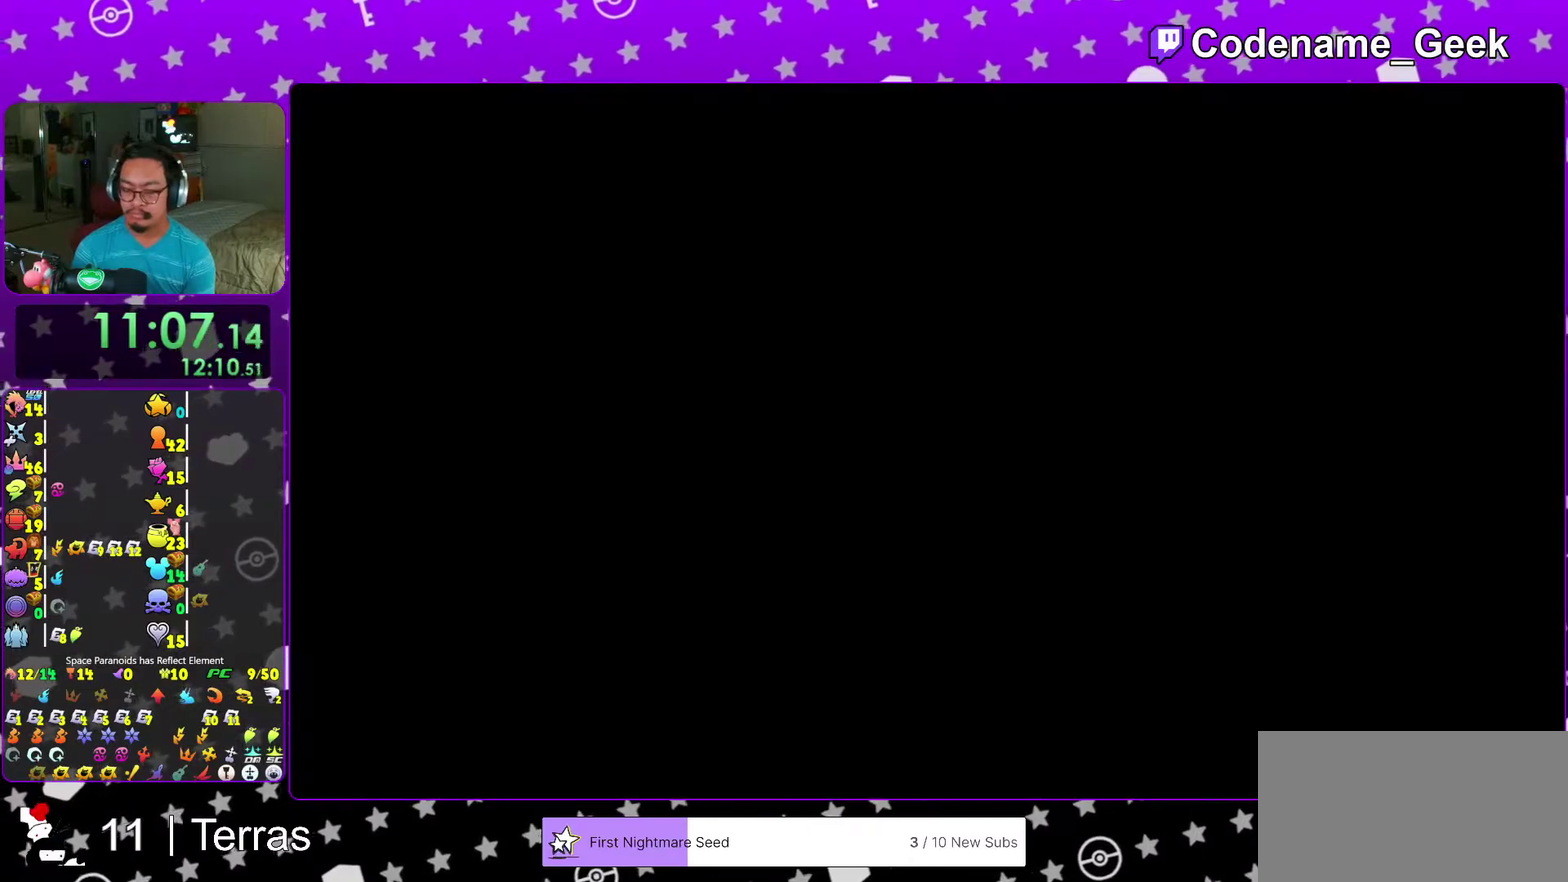
{"dt_ms": 700, "buttons": ["B"], "left_stick": "up", "right_stick": "center", "events": [[33, "left_stick", "up"], [67, "A", "up"], [633, "B", "down"]]}
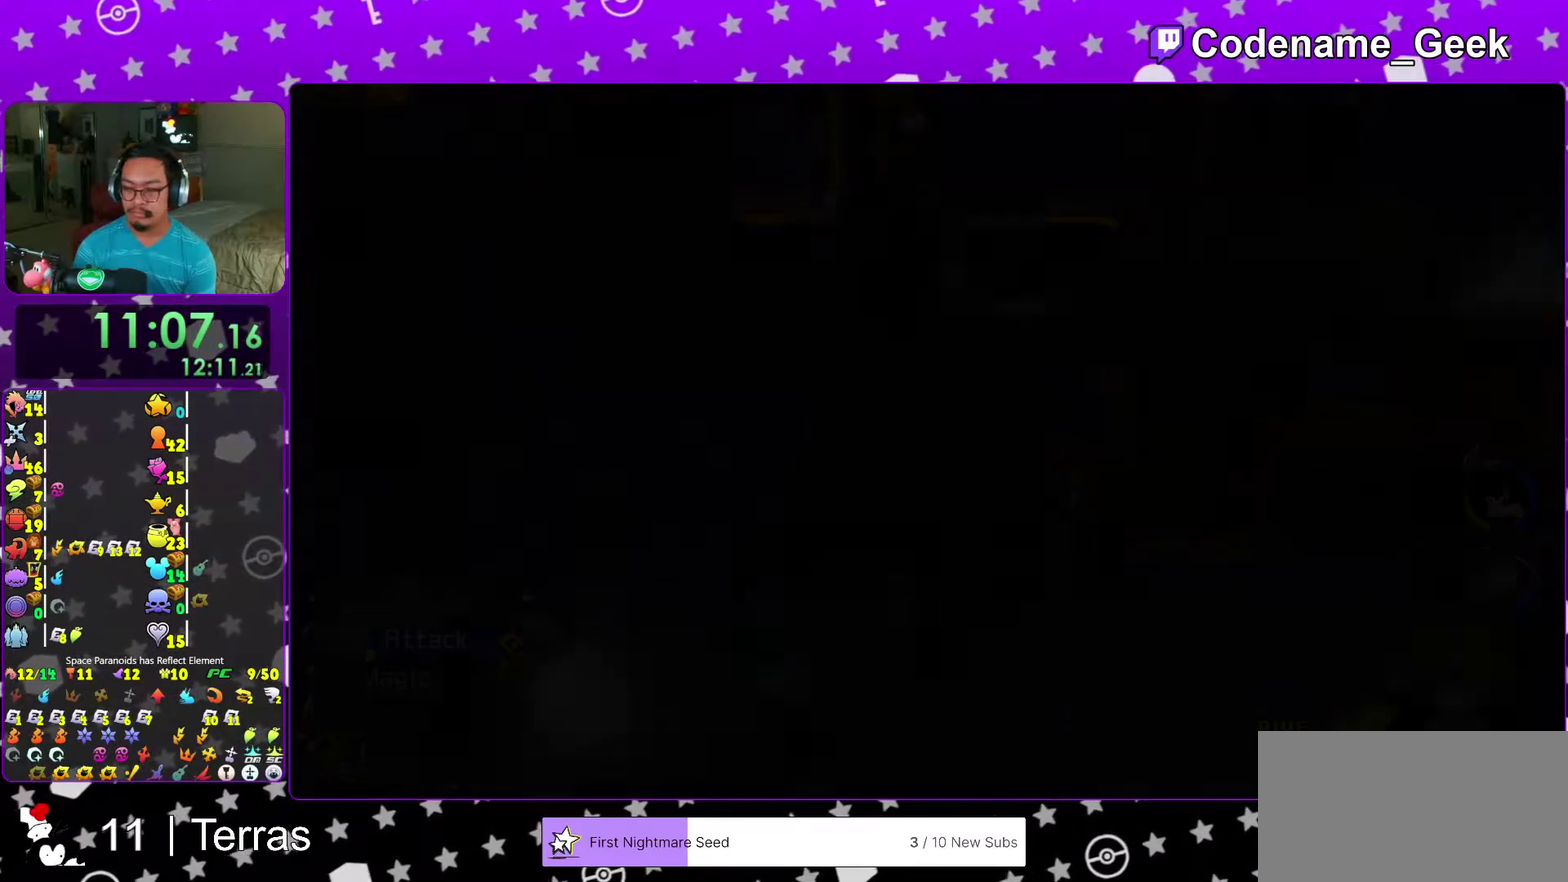
{"dt_ms": 300, "buttons": ["B"], "left_stick": "up", "right_stick": "center", "events": [[50, "B", "up"], [100, "B", "down"], [250, "B", "up"], [300, "B", "down"]]}
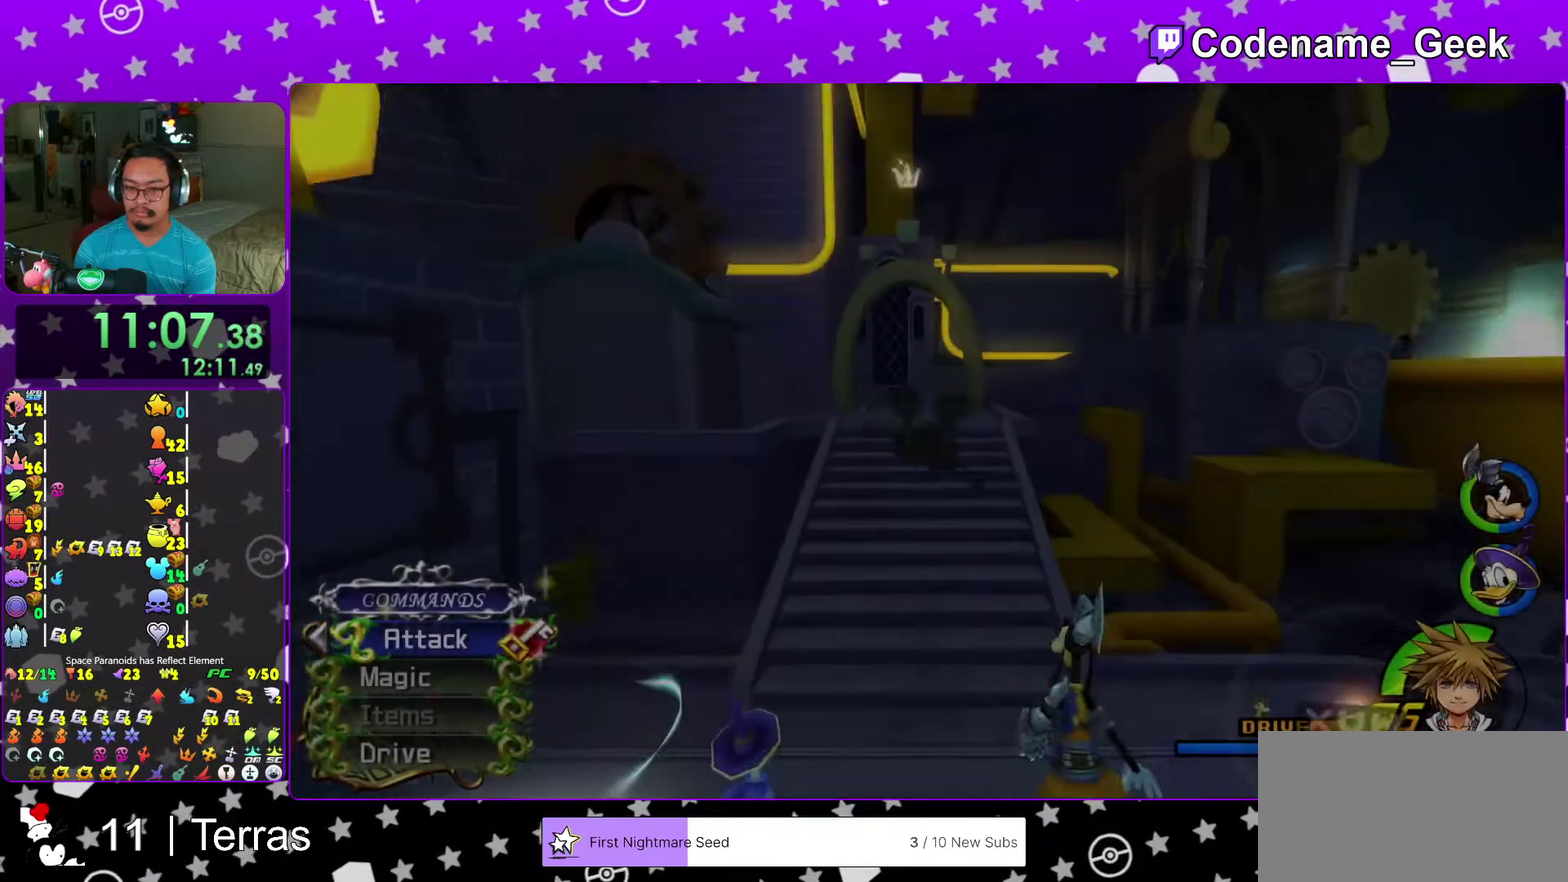
{"dt_ms": 600, "buttons": ["Y"], "left_stick": "up", "right_stick": "center", "events": [[200, "B", "up"], [267, "Y", "down"]]}
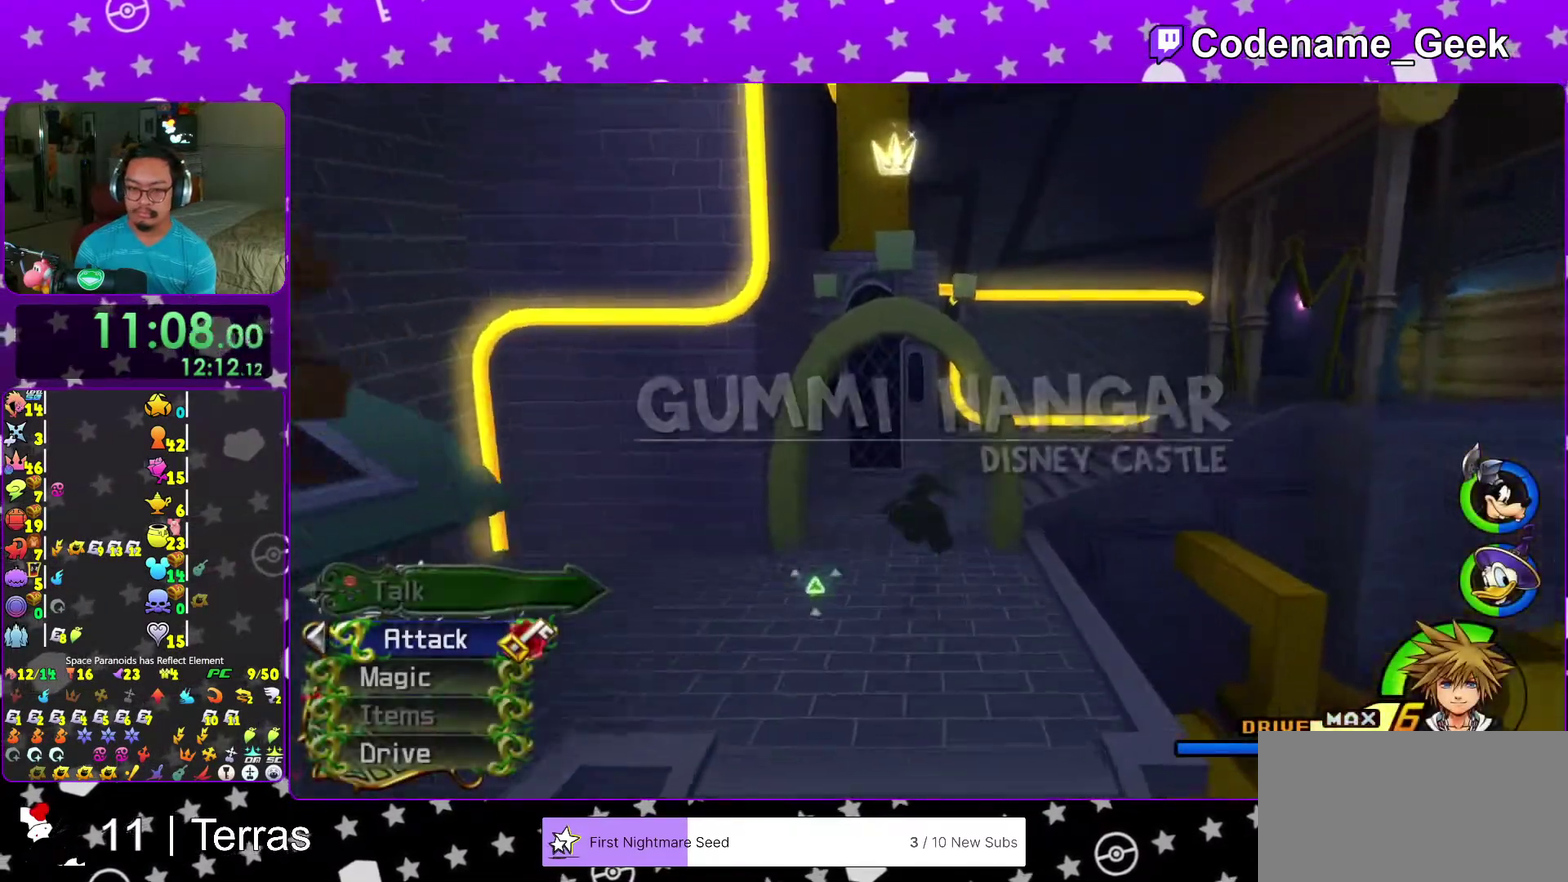
{"dt_ms": 400, "buttons": ["Y"], "left_stick": "up-right", "right_stick": "center", "events": [[50, "left_stick", "up-right"]]}
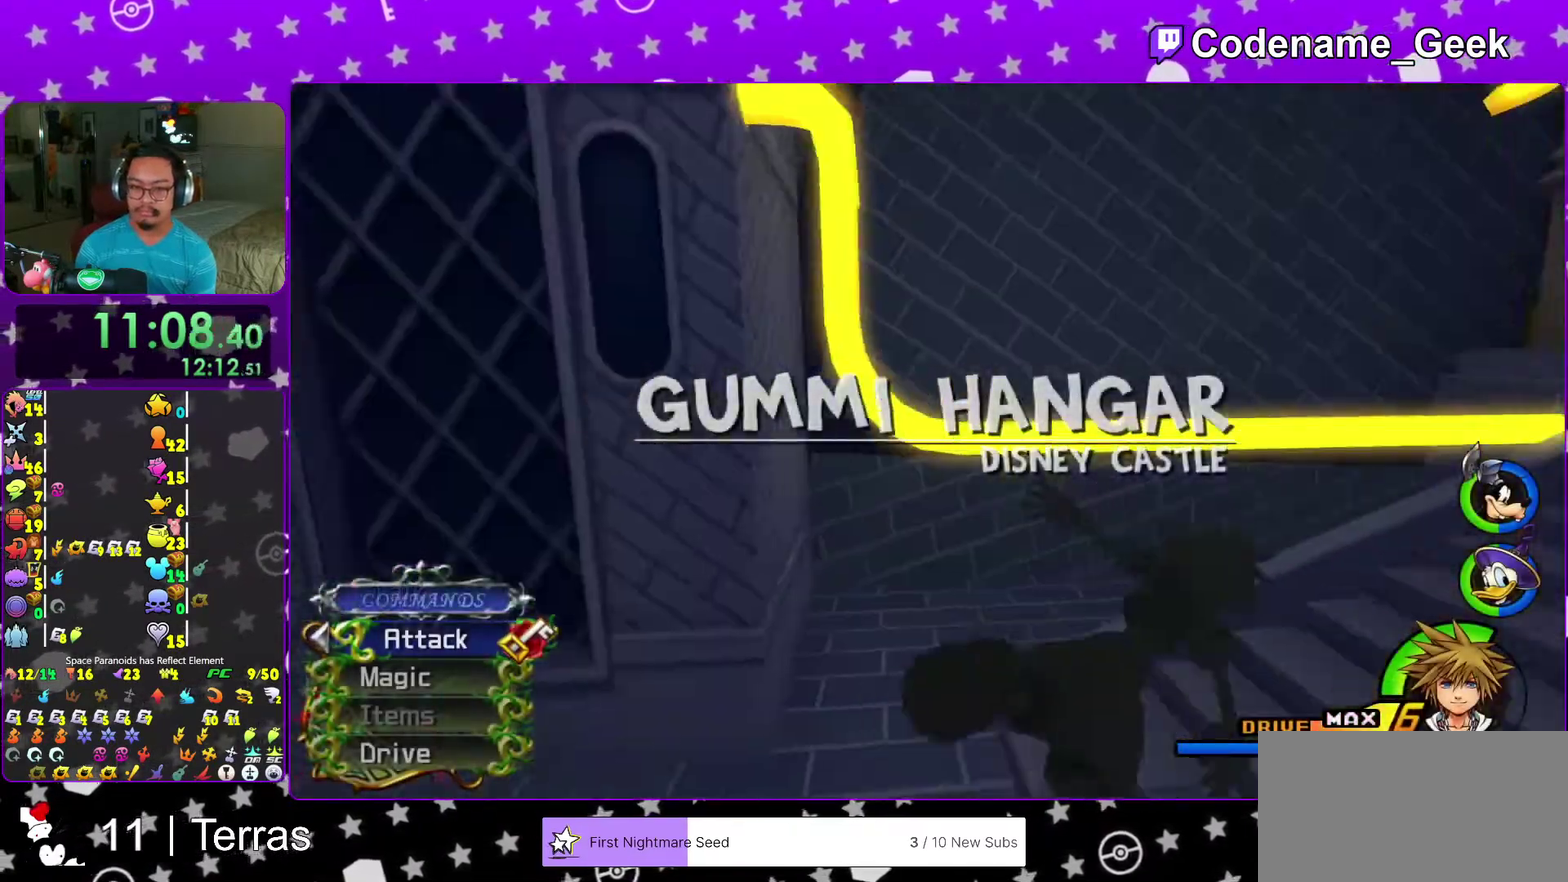
{"dt_ms": 600, "buttons": ["Y"], "left_stick": "up-right", "right_stick": "center", "events": [[50, "Y", "up"], [100, "B", "down"], [200, "B", "up"], [267, "B", "down"], [400, "B", "up"], [467, "Y", "down"]]}
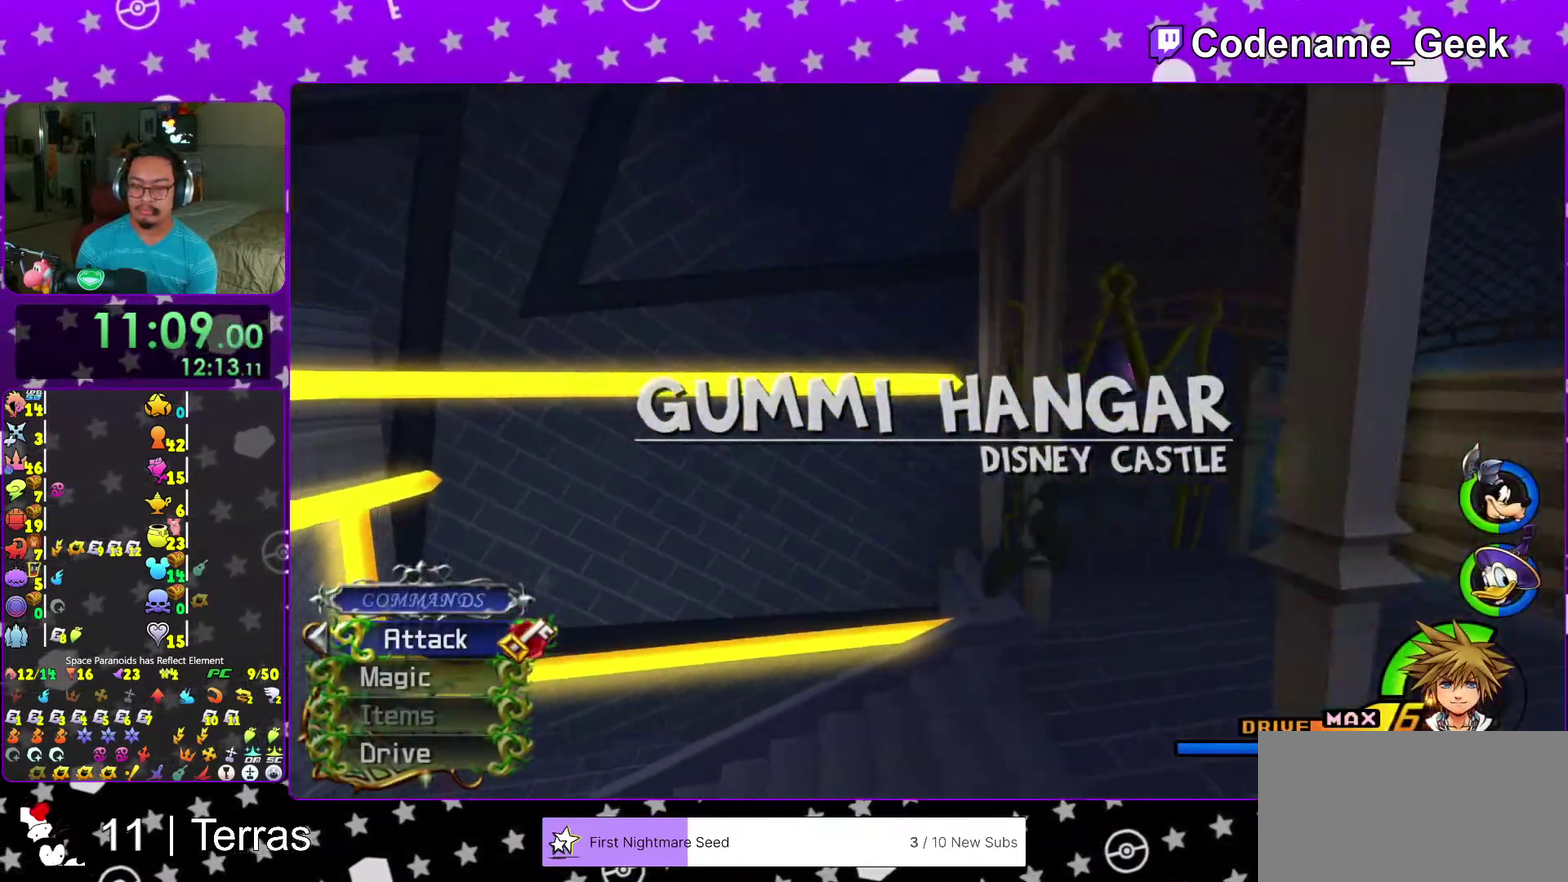
{"dt_ms": 400, "buttons": ["Y"], "left_stick": "up", "right_stick": "center", "events": [[67, "left_stick", "up"]]}
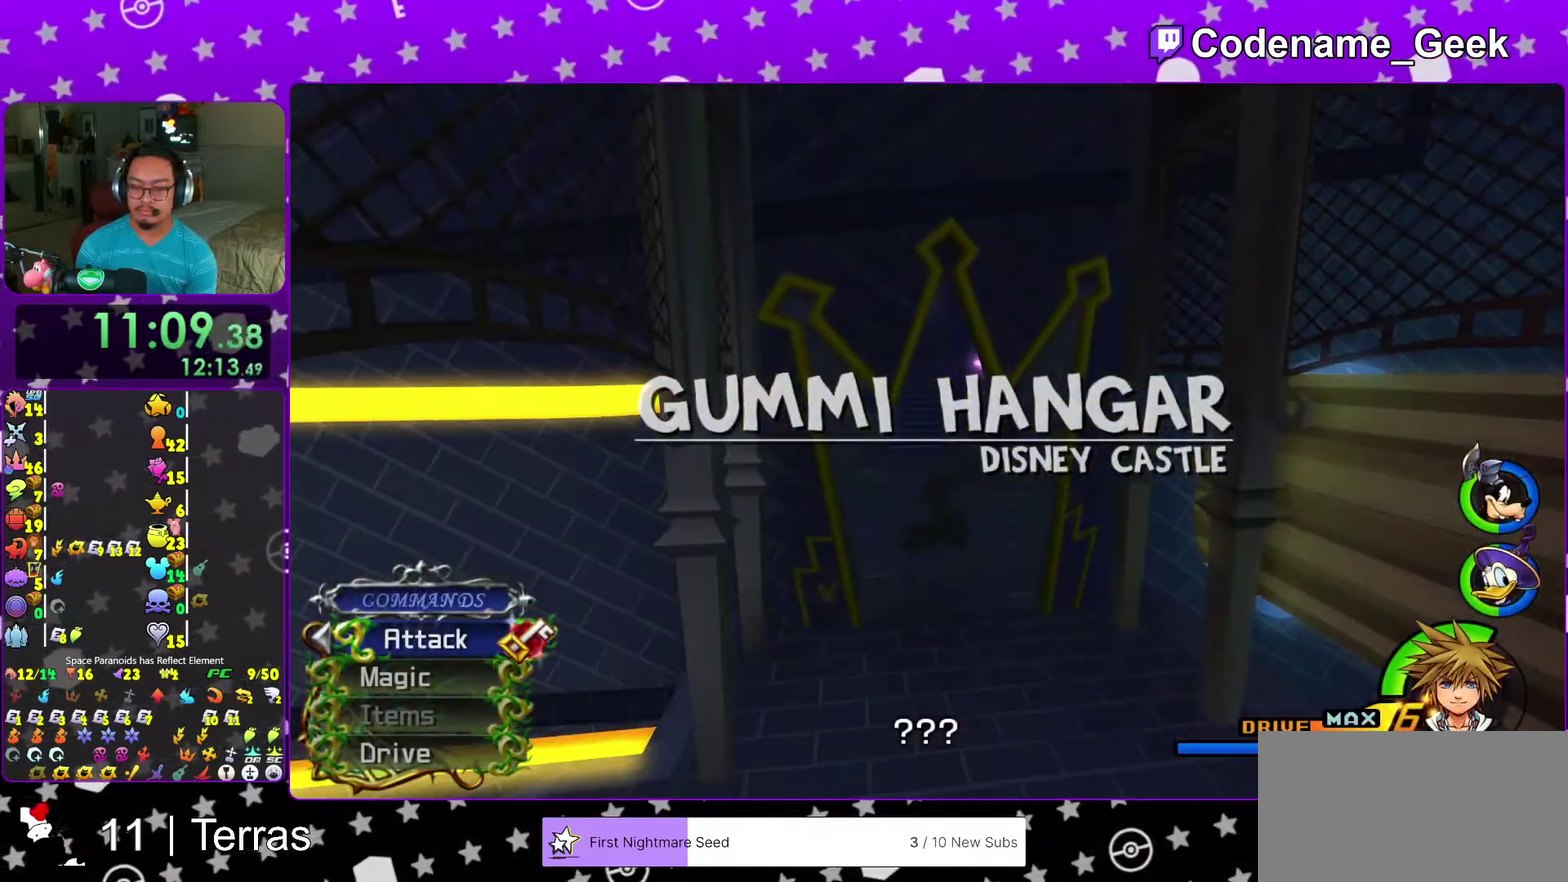
{"dt_ms": 500, "buttons": [], "left_stick": "up", "right_stick": "center", "events": [[317, "Y", "up"], [333, "B", "down"], [450, "B", "up"]]}
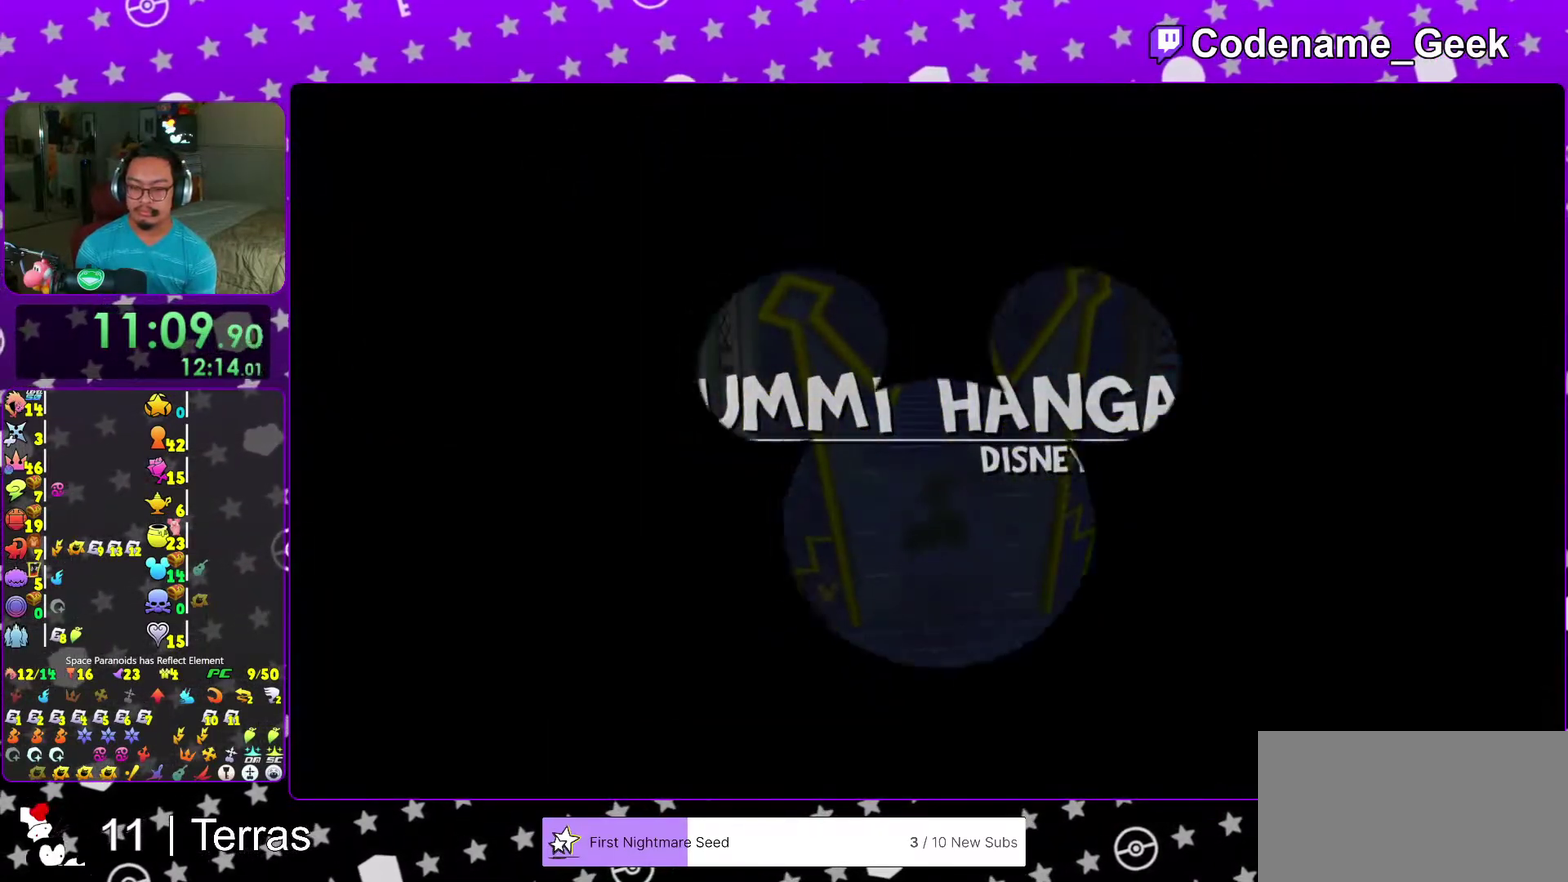
{"dt_ms": 500, "buttons": [], "left_stick": "center", "right_stick": "center", "events": [[17, "B", "down"], [50, "left_stick", "center"], [100, "B", "up"], [217, "B", "down"], [300, "B", "up"], [367, "B", "down"], [467, "B", "up"]]}
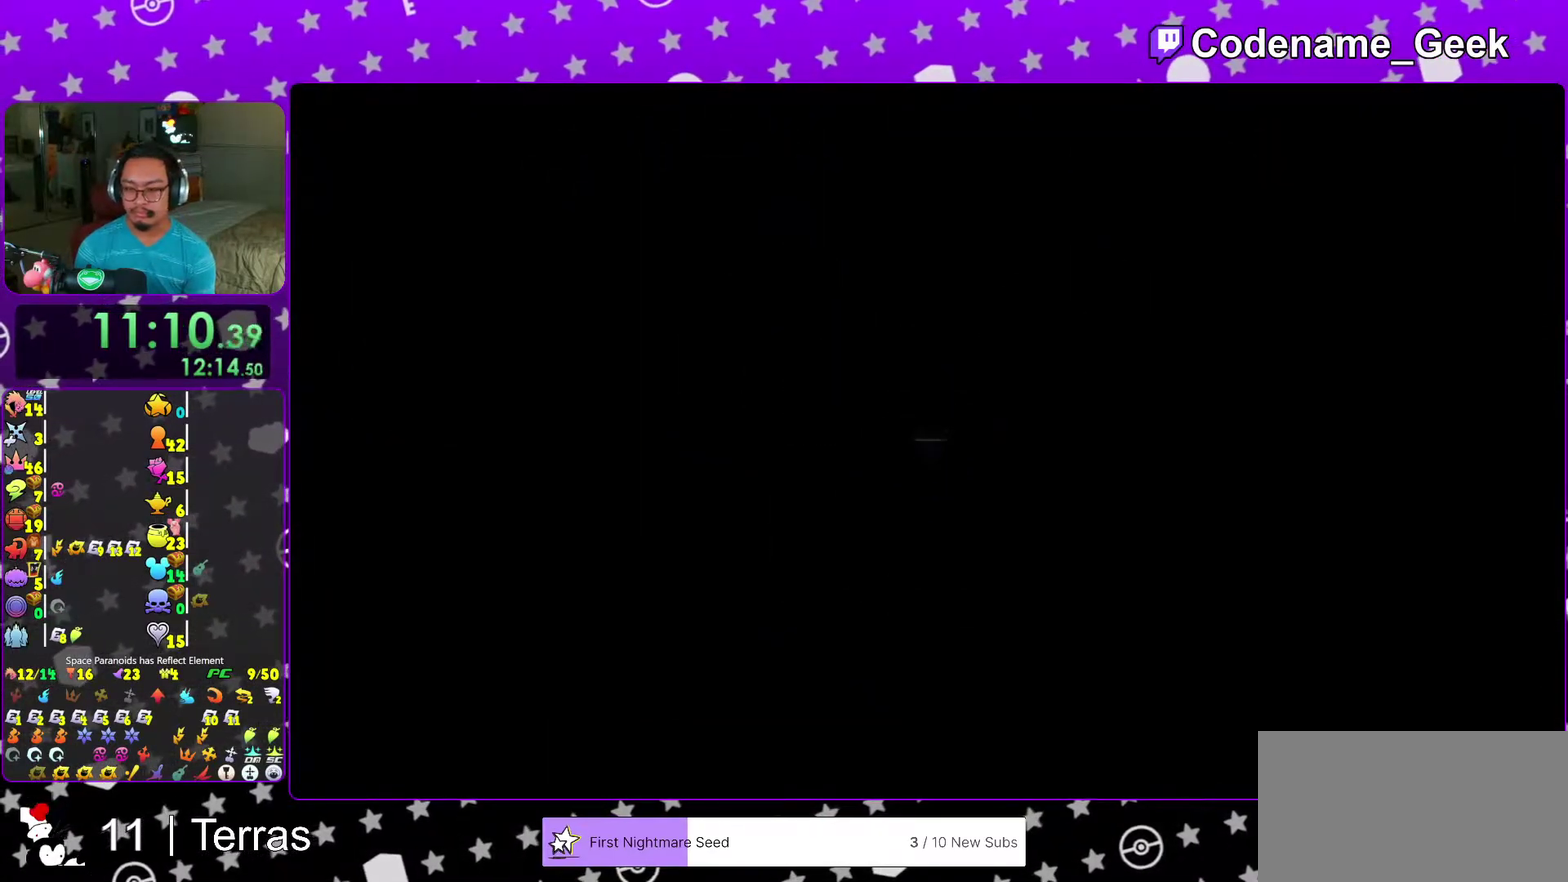
{"dt_ms": 600, "buttons": ["B"], "left_stick": "center", "right_stick": "center", "events": [[33, "B", "down"], [133, "B", "up"], [233, "B", "down"], [333, "B", "up"], [417, "B", "down"], [483, "B", "up"], [583, "B", "down"]]}
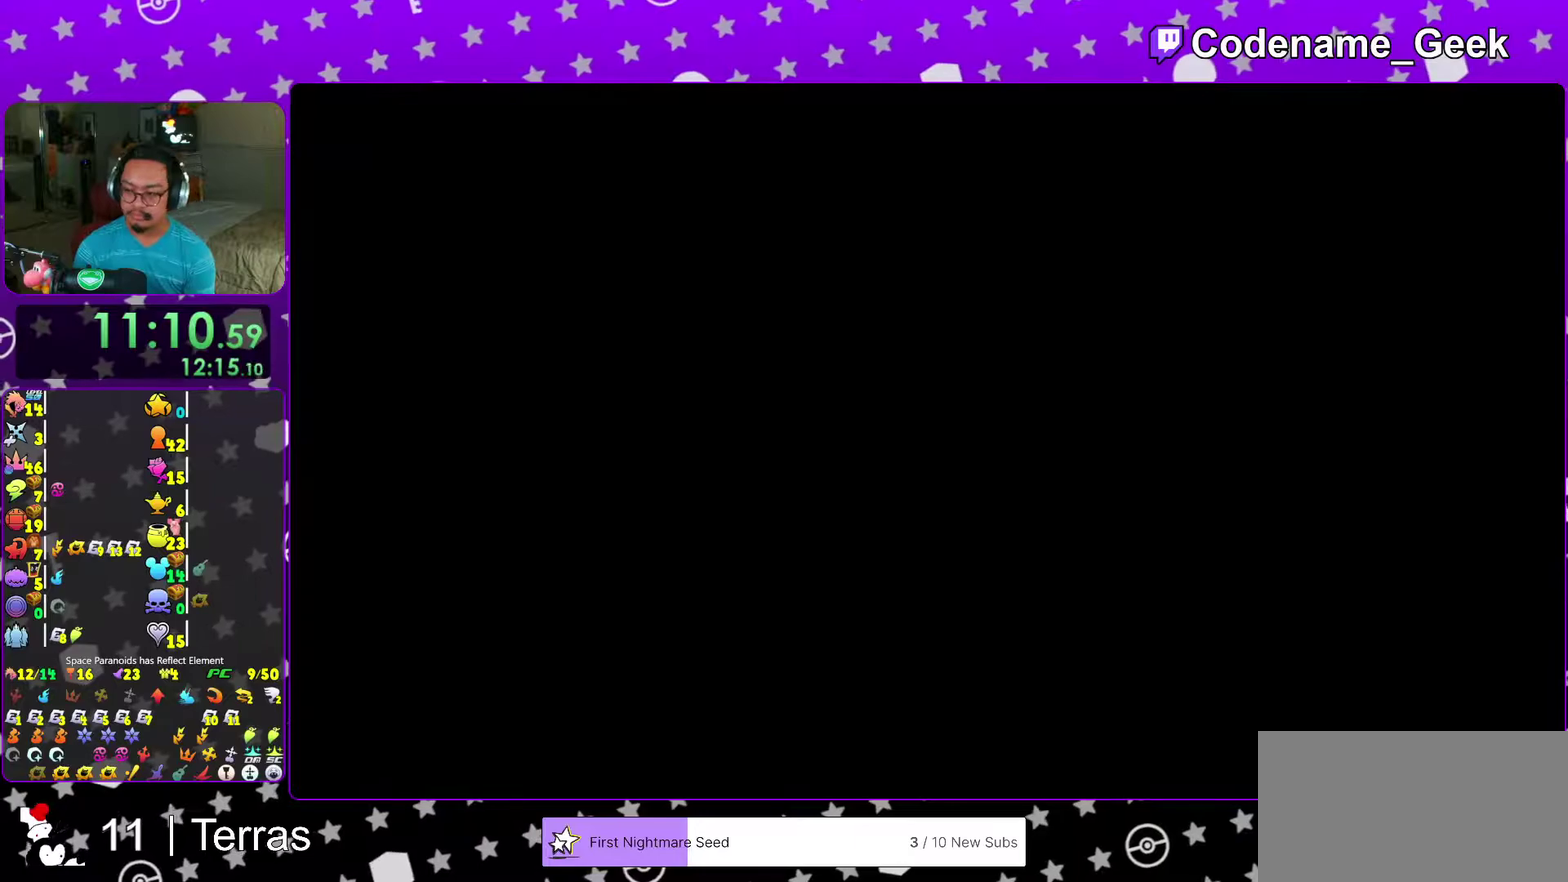
{"dt_ms": 400, "buttons": [], "left_stick": "center", "right_stick": "center", "events": [[83, "B", "up"], [150, "B", "down"], [233, "B", "up"], [300, "B", "down"], [300, "left_stick", "up-left"], [400, "B", "up"], [400, "left_stick", "center"]]}
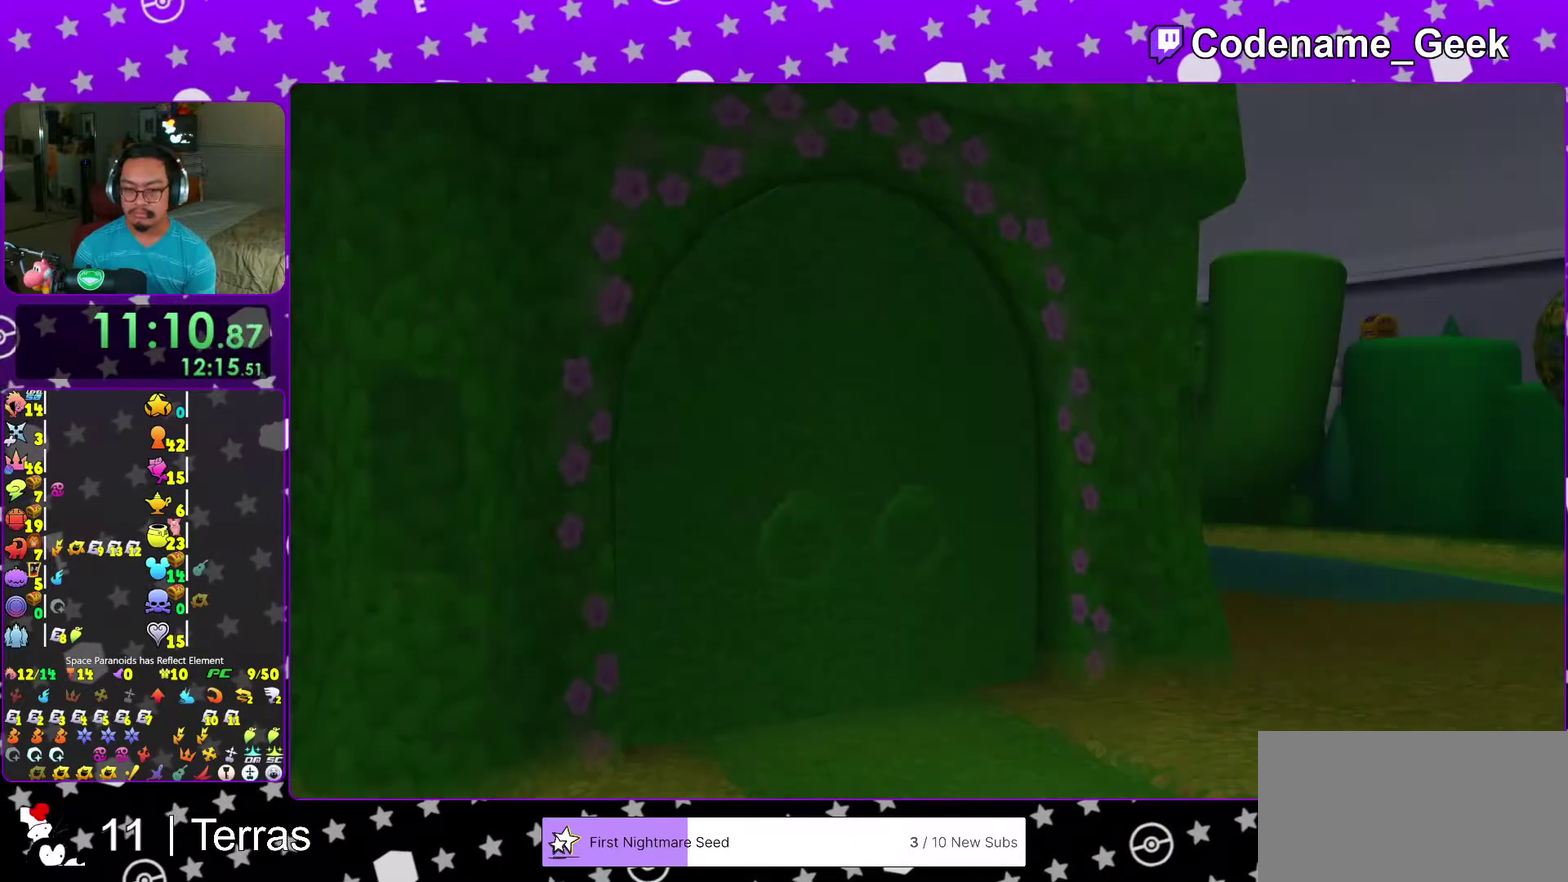
{"dt_ms": 700, "buttons": ["A"], "left_stick": "center", "right_stick": "center"}
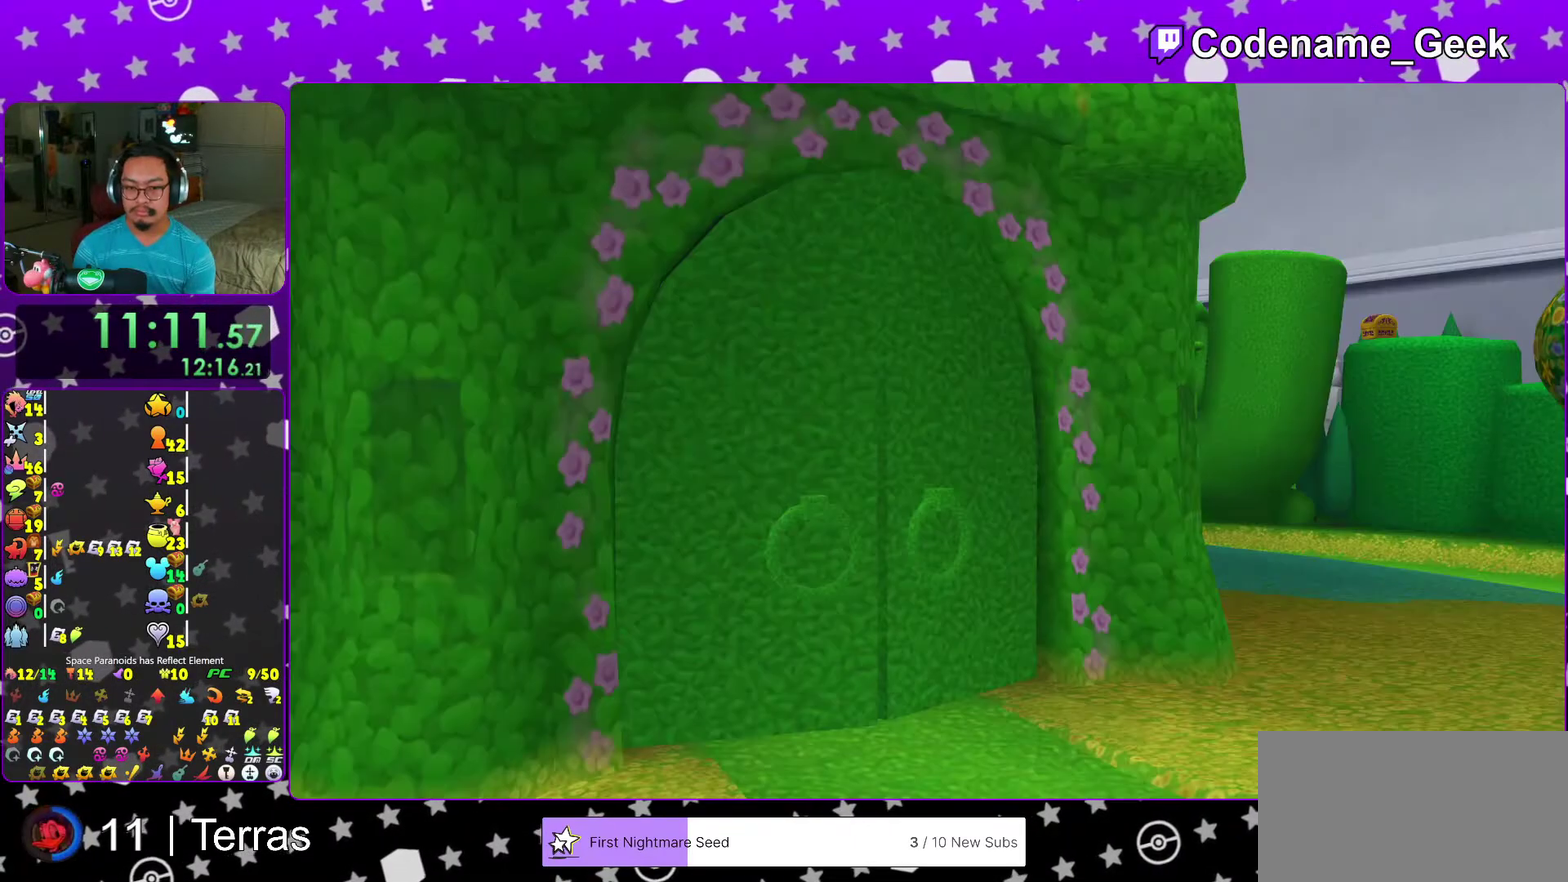
{"dt_ms": 300, "buttons": [], "left_stick": "center", "right_stick": "center"}